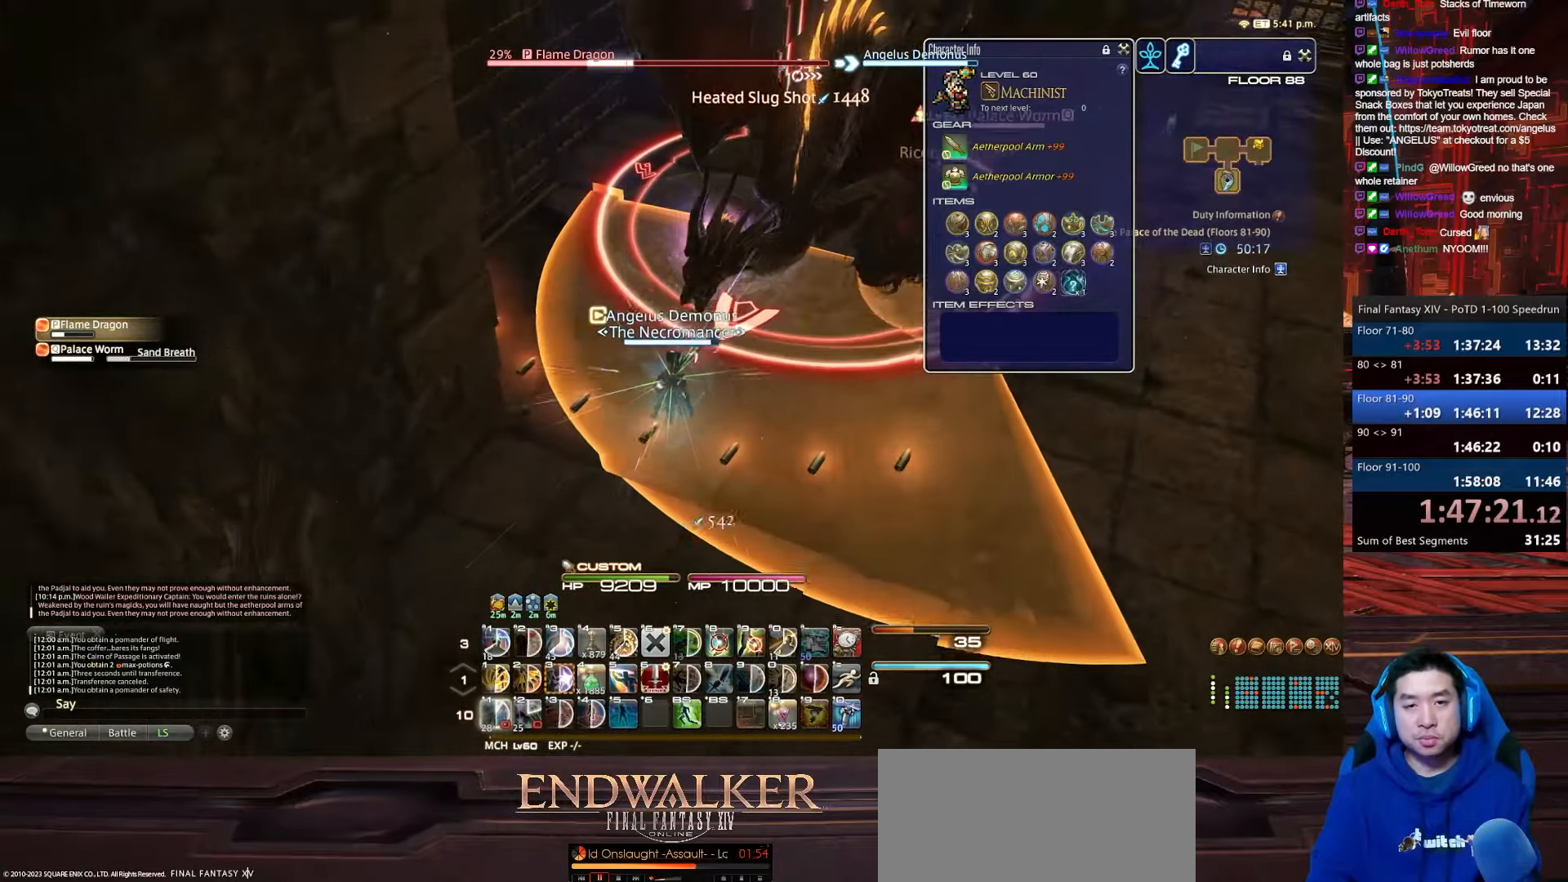
Gameplay with keyboard; each line is a JSON object with the keys held at the frame after it. "events" lists presses ("down") and releases ("up") of ".", "/", "0", "1", "2", "3", "4", "5", "6", "7", "8", "9", "a", "alt_l", "alt_r", "b", "backslash", "backspace", "c", "caps_lock", "comma", "ctrl_l", "ctrl_r", "d", "e", "equals", "escape", "f", "f1", "f10", "f11", "f12", "f2", "f3", "f4", "f5", "f6", "f7", "f8", "f9", "g", "h", "i", "j", "k", "l", "lbracket", "m", "minus", "n", "o", "p", "q", "quote", "r", "rbracket", "return", "s", "semicolon", "shift_l", "shift_r", "space", "t", "tab", "tilde", "u", "v", "w", "x", "y" and "z" between this image and that frame as [ms after this image, input, new state], when the widget could be followed in between. No other keys are recorded. Mouse input is not recorded.
{"keys": ["d", "return", "w"], "events": [[367, "space", "up"]]}
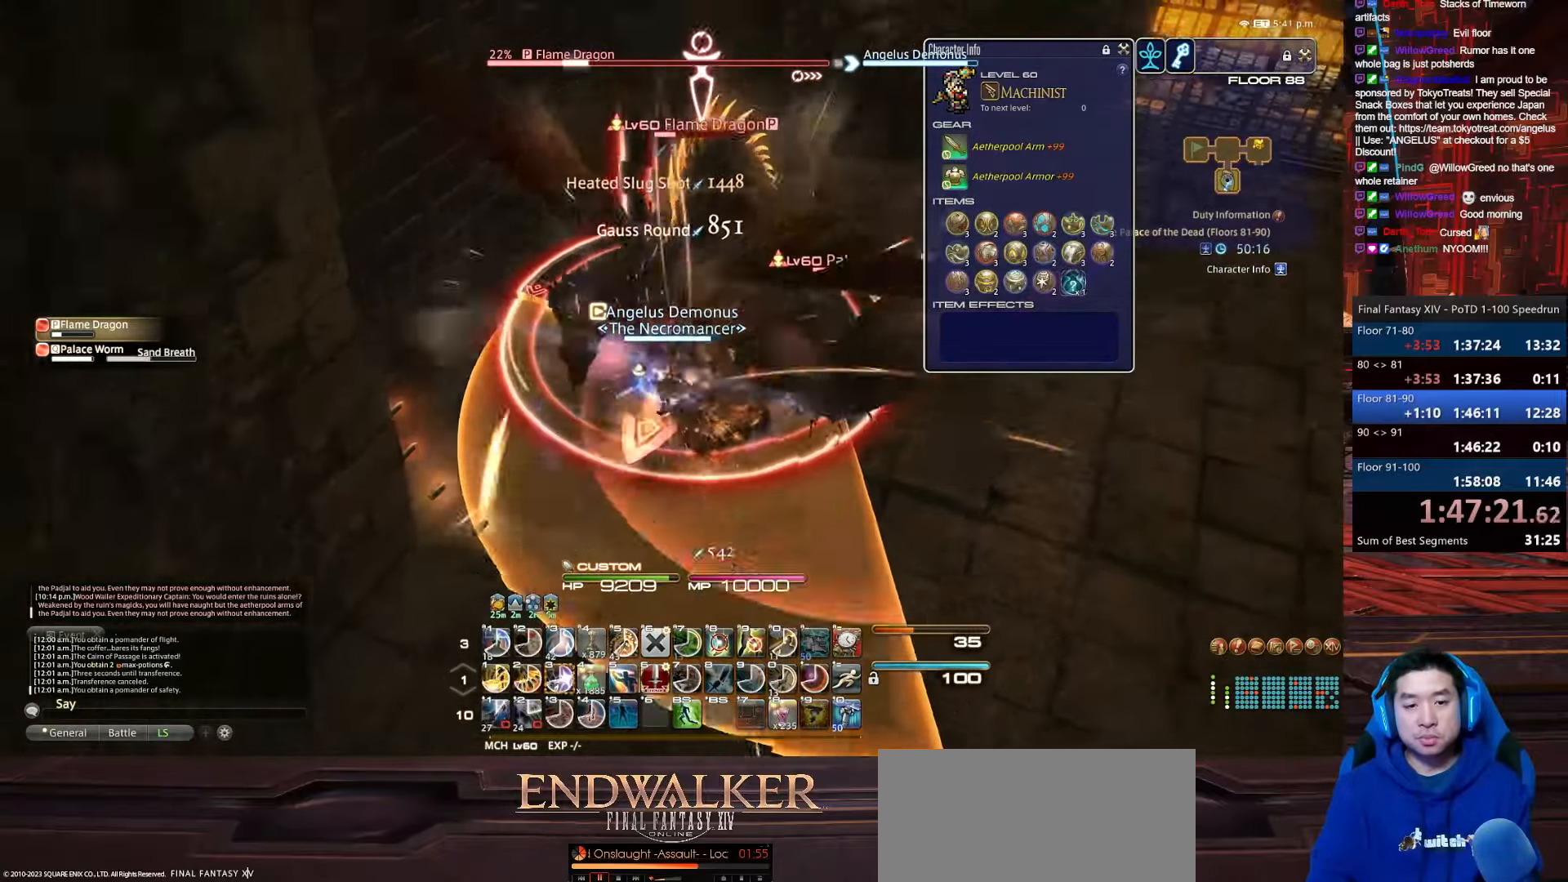
{"keys": ["3", "d", "lbracket", "p", "w"], "events": [[100, "d", "up"], [201, "d", "down"], [367, "return", "up"], [434, "lbracket", "down"], [434, "p", "down"], [501, "3", "down"]]}
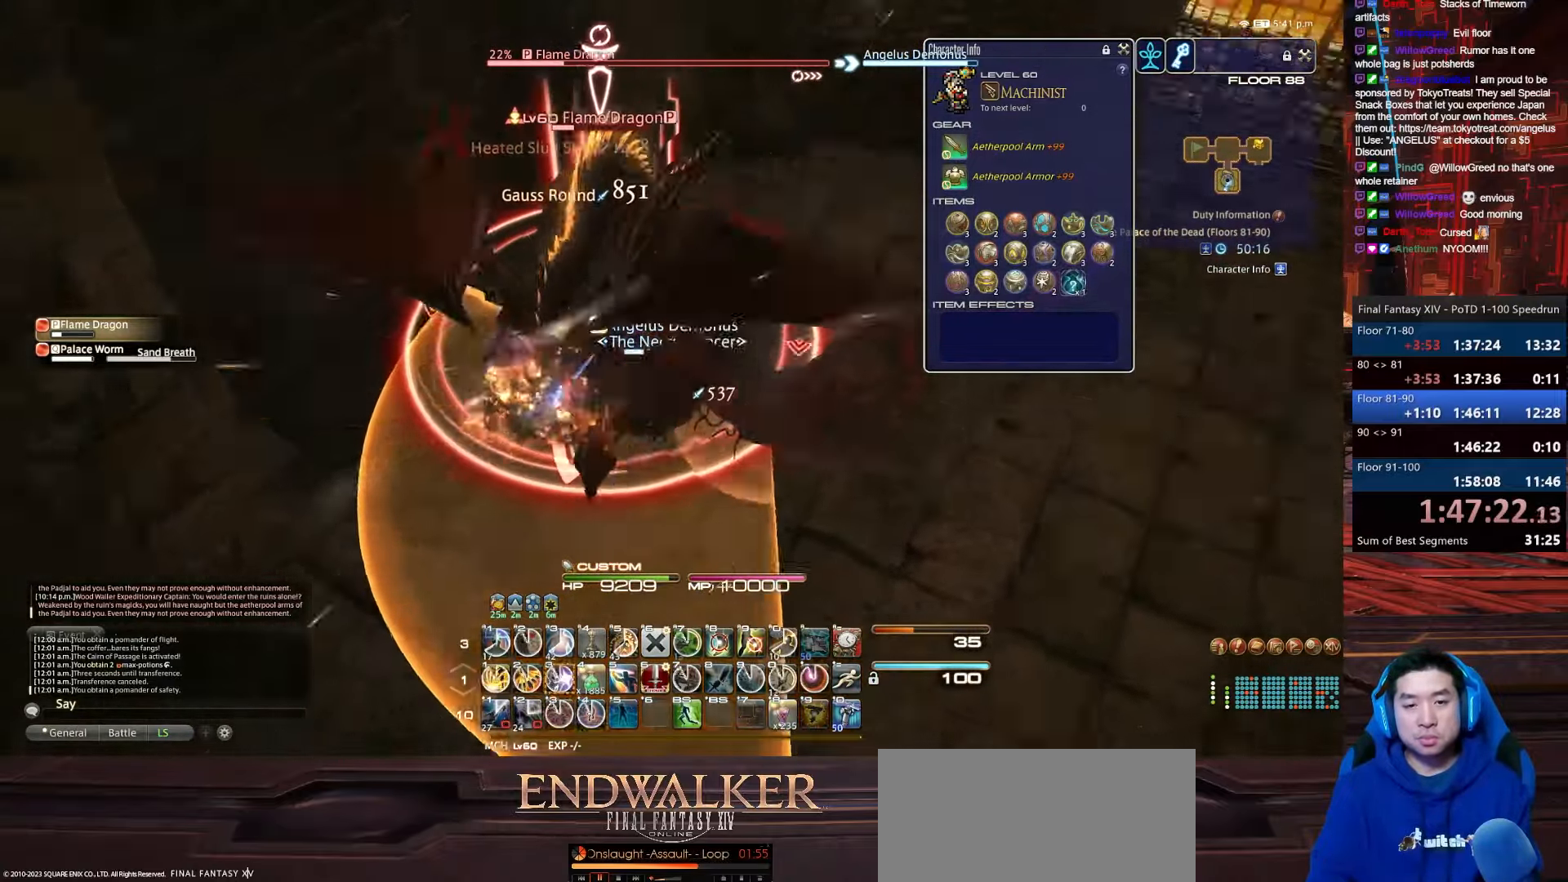
{"keys": ["3", "d", "p", "w"], "events": [[233, "lbracket", "up"]]}
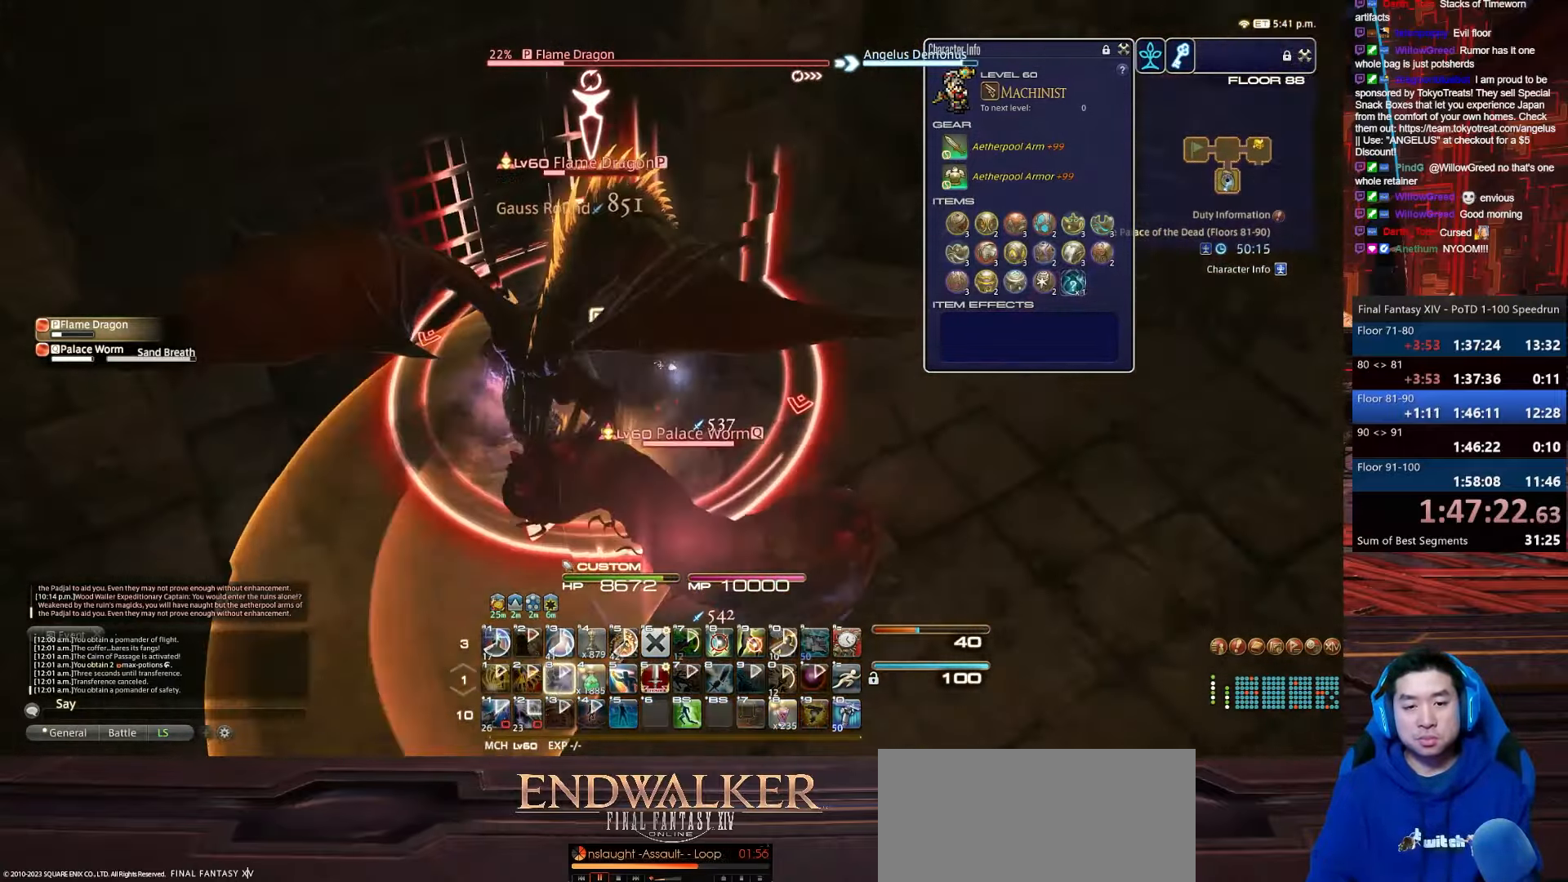
{"keys": ["a", "d", "minus", "p", "s"], "events": [[134, "3", "up"], [267, "minus", "down"], [334, "s", "down"], [334, "w", "up"], [434, "a", "down"]]}
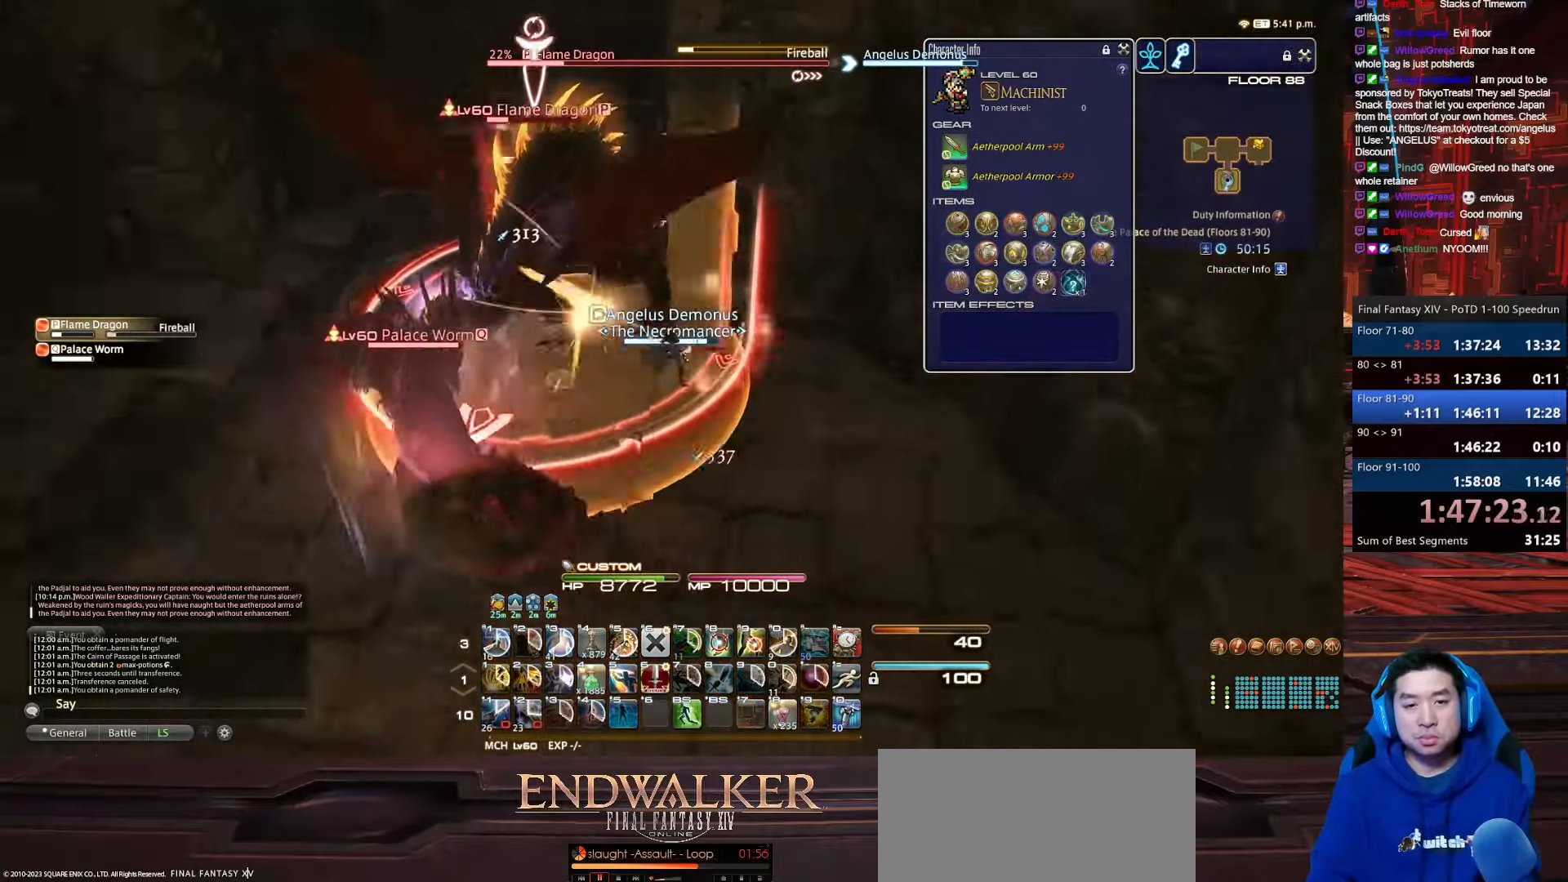
{"keys": ["a", "d", "minus", "p", "return", "s"], "events": [[300, "d", "up"], [400, "return", "down"], [500, "d", "down"]]}
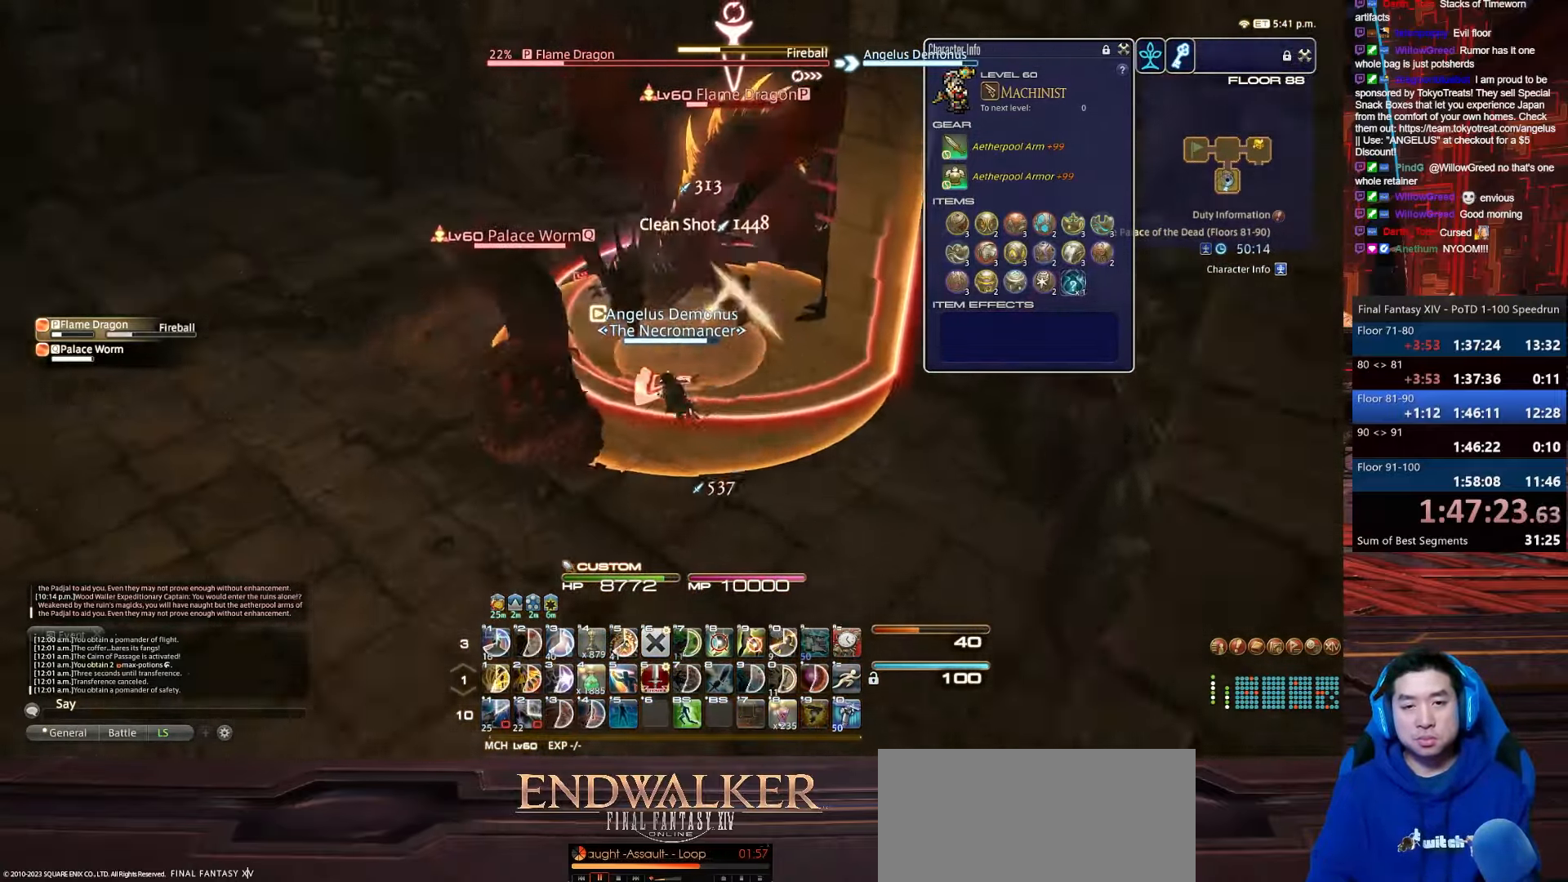
{"keys": ["a", "d", "q", "return", "s"], "events": [[134, "q", "down"], [167, "minus", "up"], [234, "a", "up"], [334, "p", "up"], [468, "a", "down"]]}
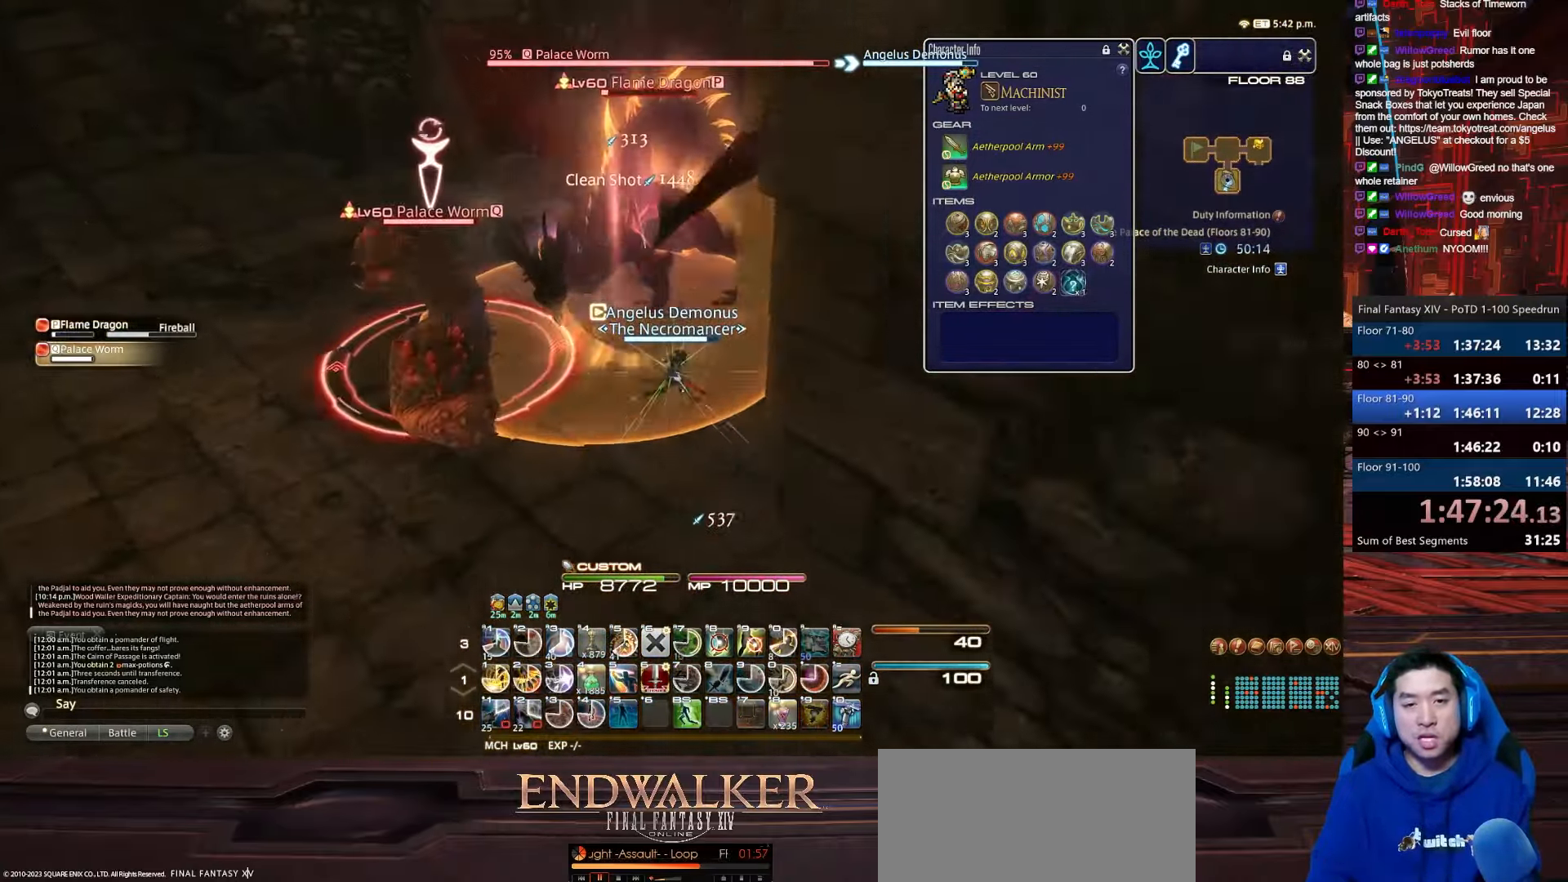
{"keys": ["a", "minus", "s", "shift_r", "tab"], "events": [[33, "q", "up"], [300, "tab", "down"], [334, "return", "up"], [334, "shift_r", "down"], [400, "d", "up"], [400, "minus", "down"]]}
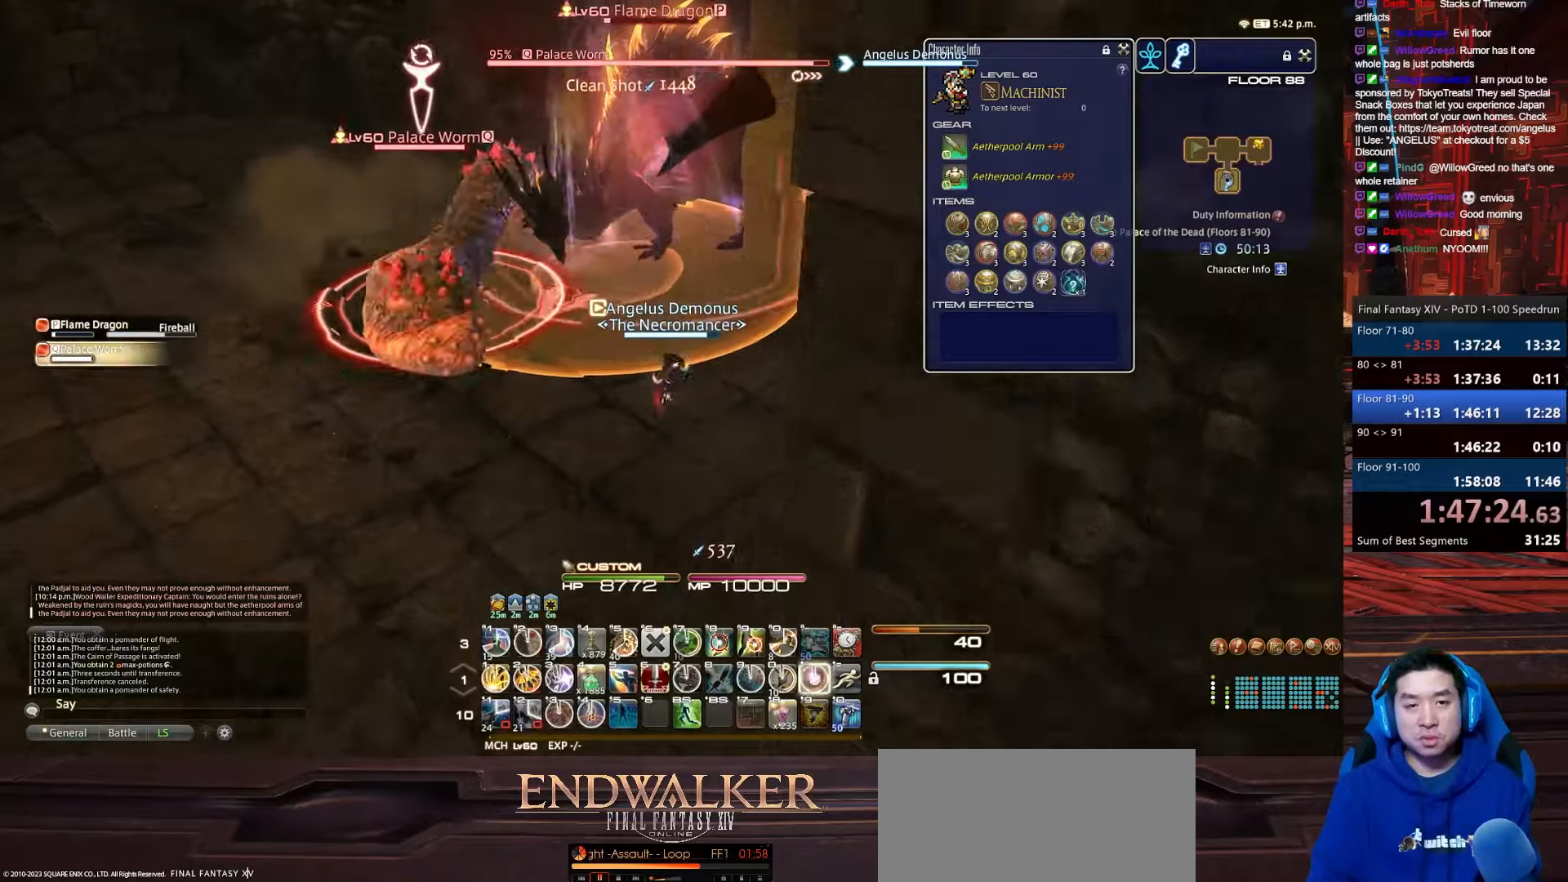
{"keys": ["a"], "events": [[233, "tab", "up"], [267, "minus", "up"], [267, "shift_r", "up"], [433, "s", "up"]]}
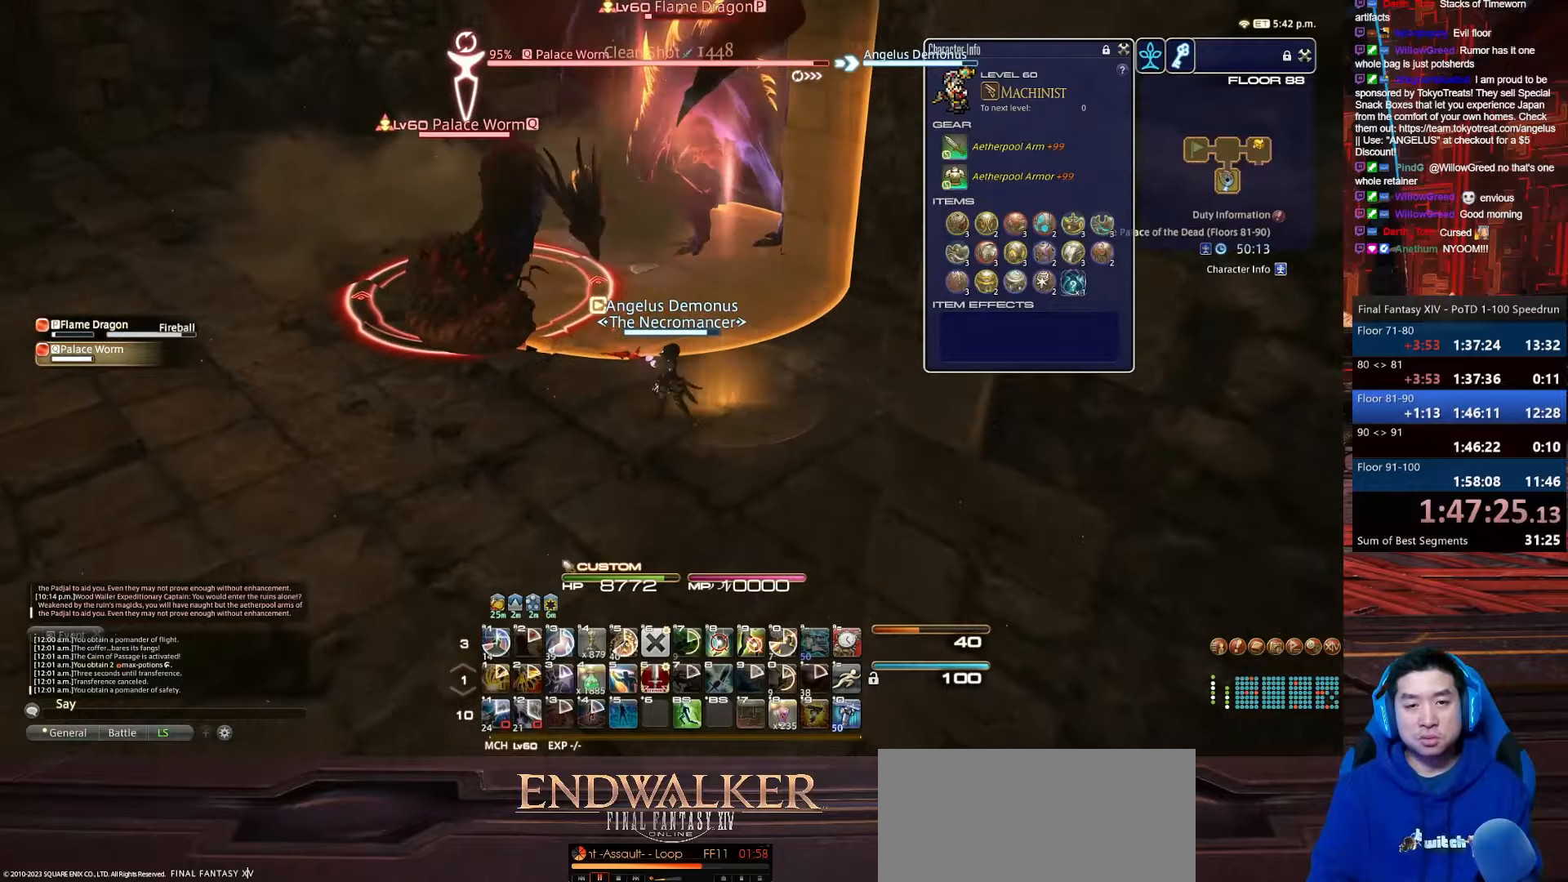
{"keys": ["a", "return", "w"], "events": [[200, "return", "down"], [200, "w", "down"]]}
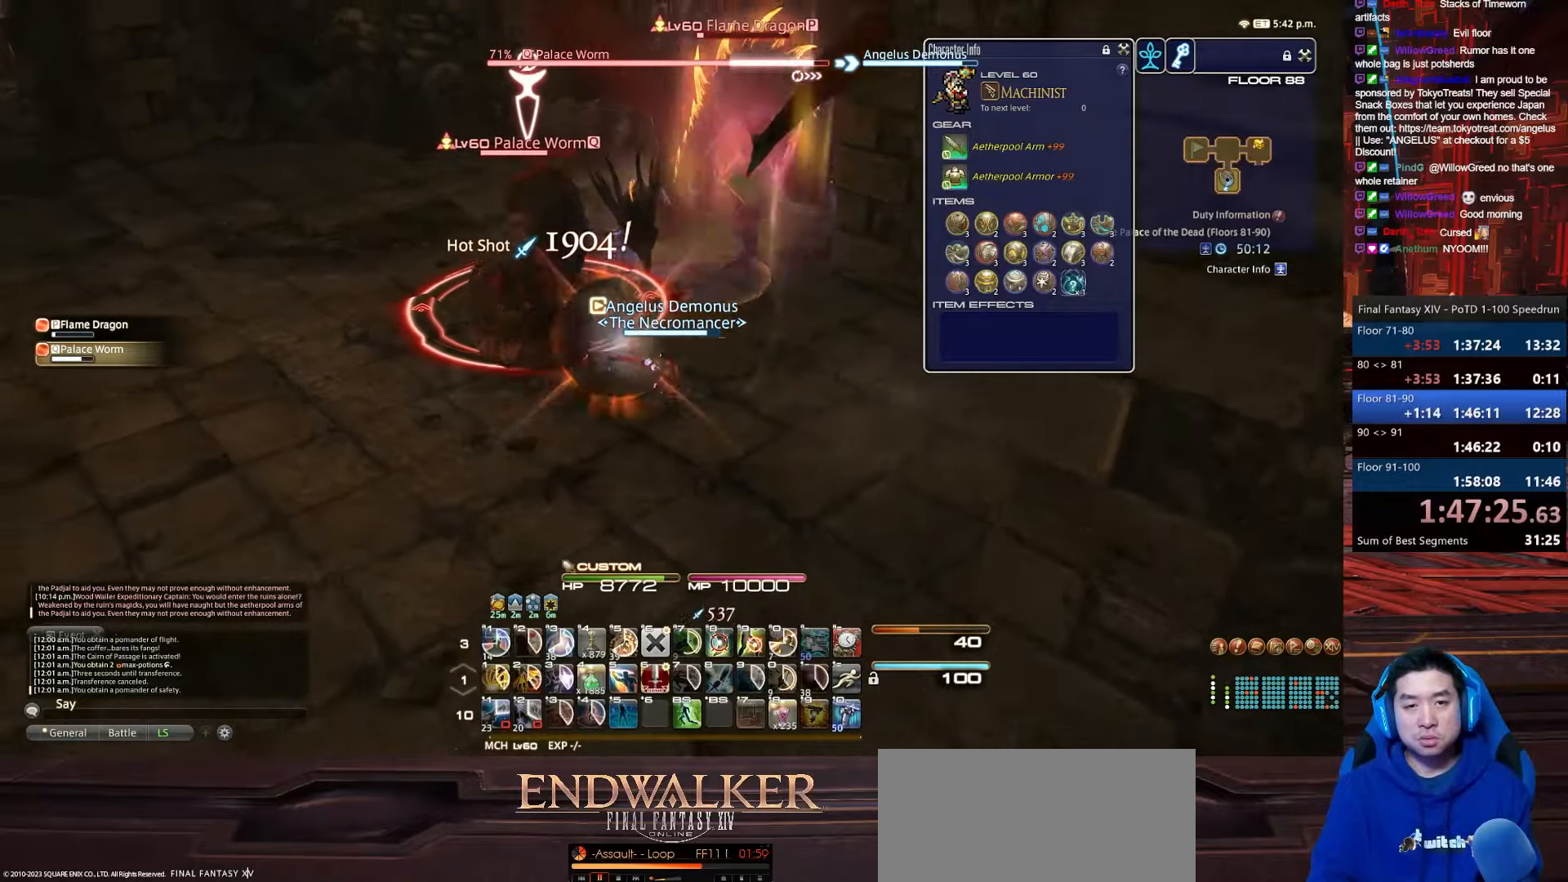
{"keys": ["d", "rbracket", "return", "tab", "w"], "events": [[100, "d", "down"], [100, "s", "down"], [166, "w", "up"], [200, "lbracket", "down"], [333, "rbracket", "down"], [333, "w", "down"], [433, "a", "up"], [433, "tab", "down"], [467, "s", "up"], [500, "lbracket", "up"]]}
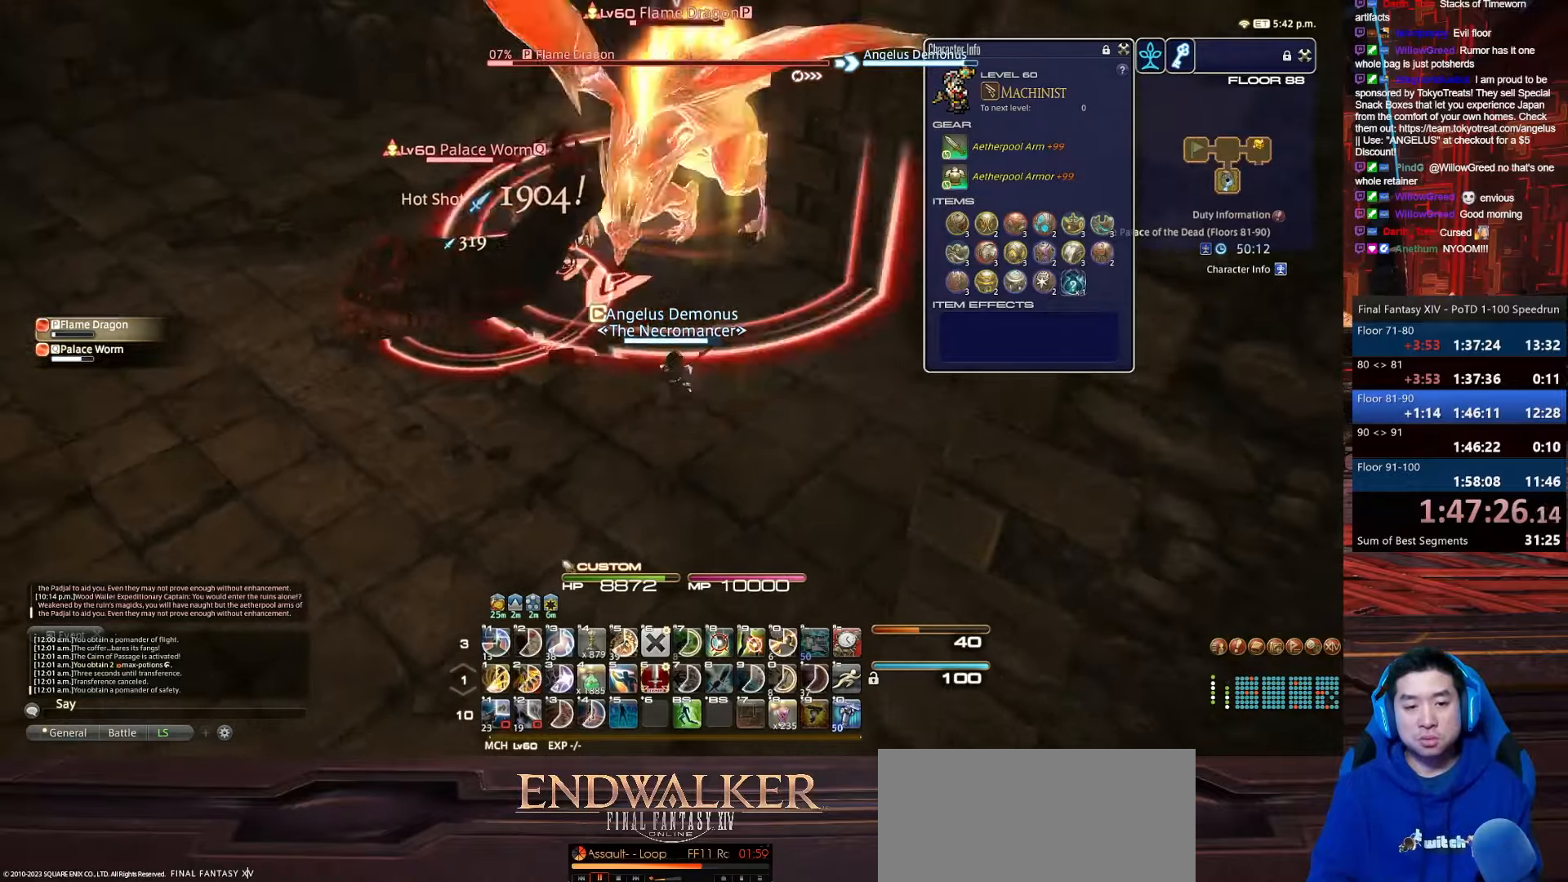
{"keys": ["1", "w"], "events": [[200, "rbracket", "up"], [267, "1", "down"], [267, "d", "up"], [267, "return", "up"], [334, "tab", "up"], [400, "w", "up"], [501, "w", "down"]]}
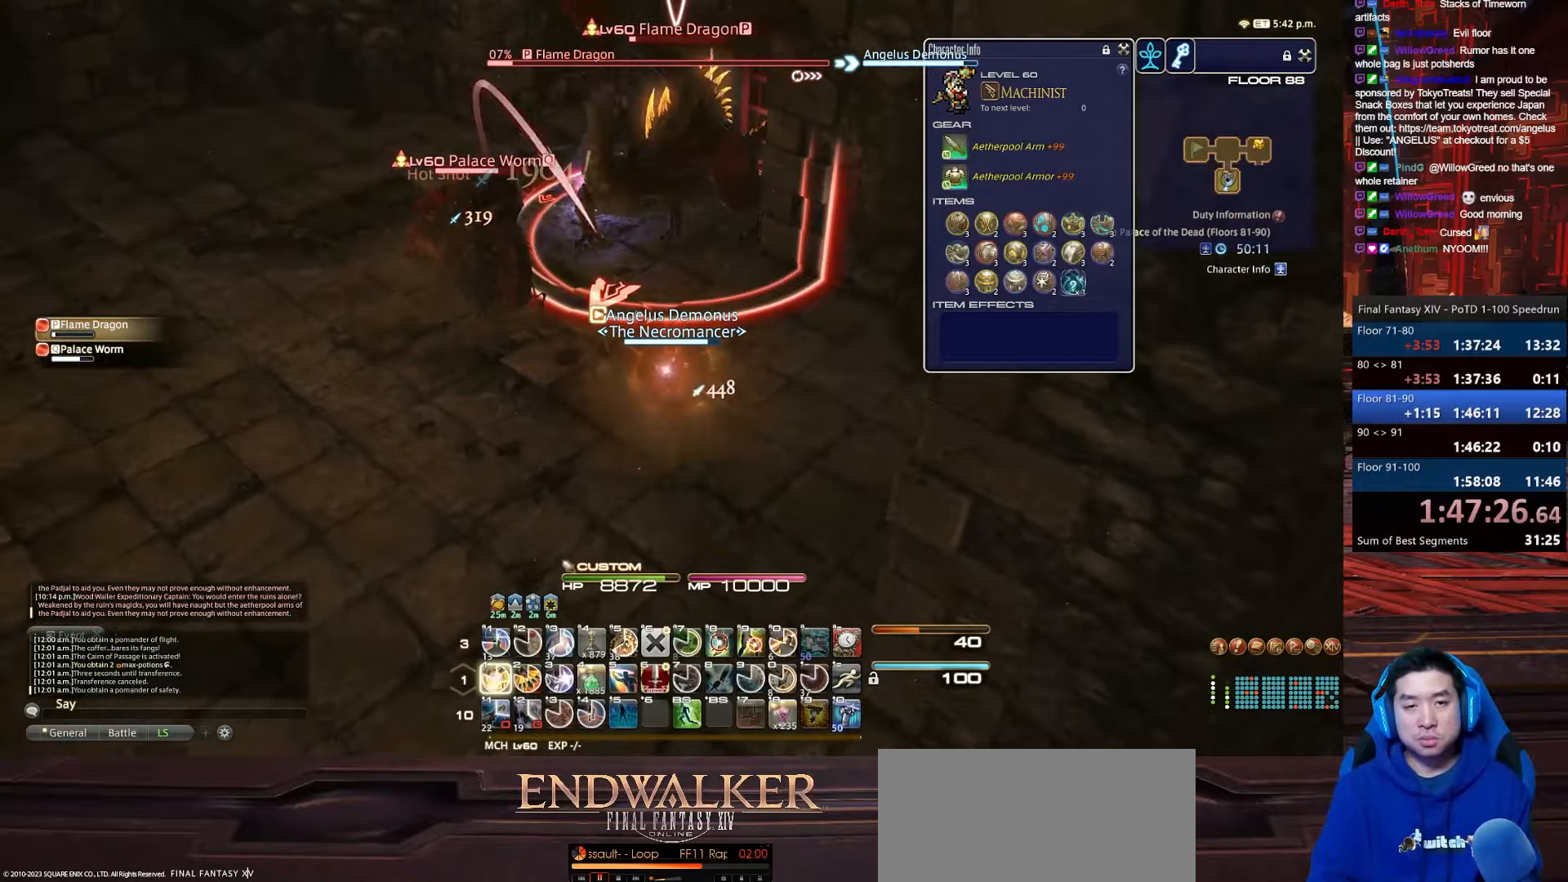
{"keys": ["1", "lbracket", "return", "w"], "events": [[267, "lbracket", "down"], [400, "return", "down"]]}
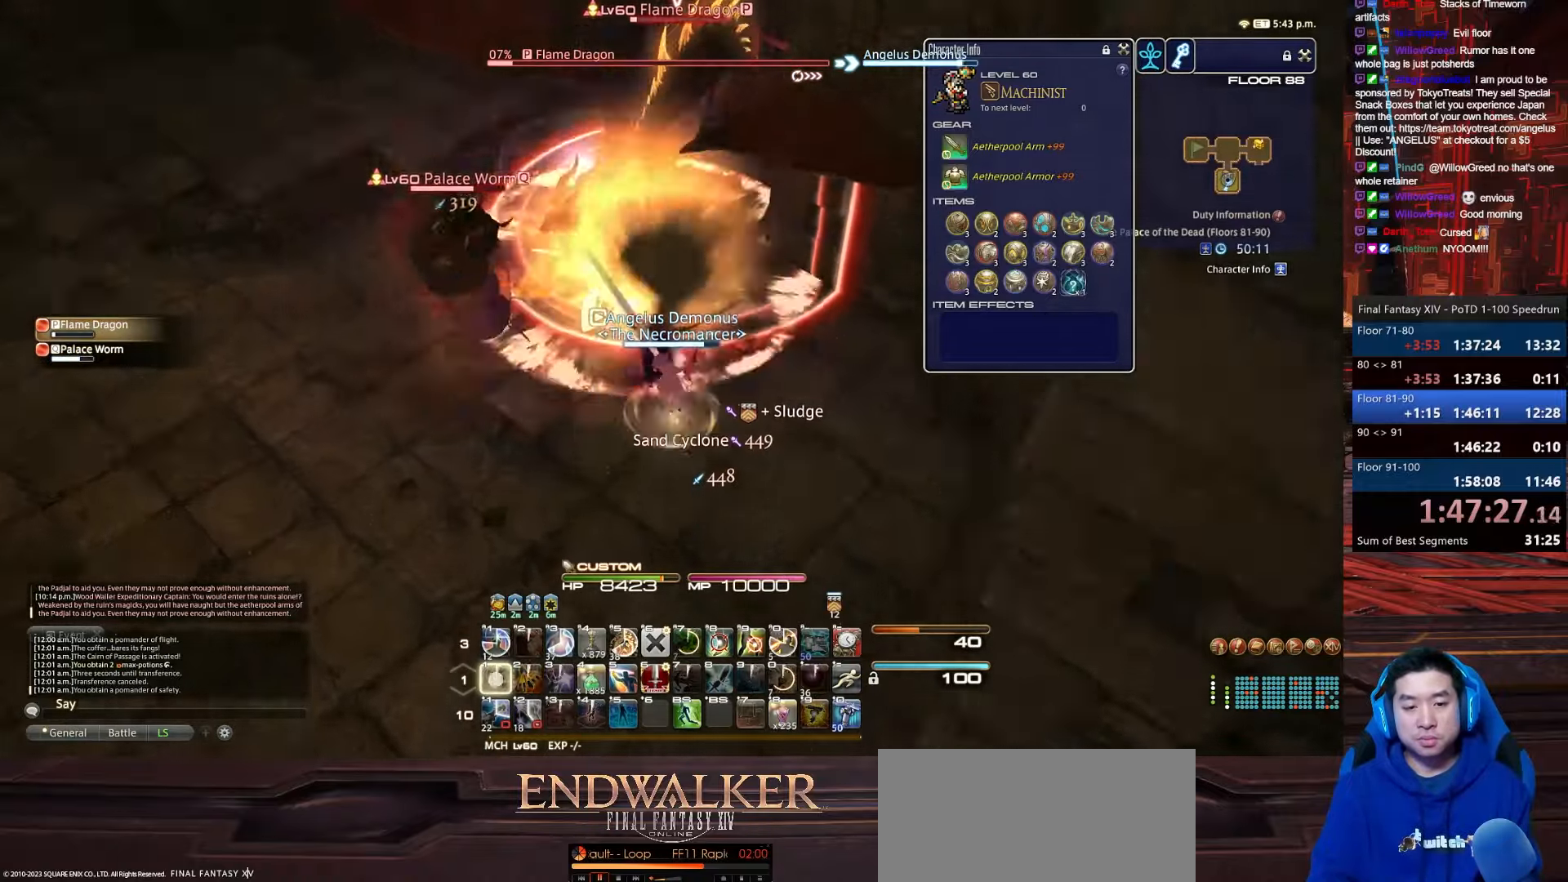
{"keys": ["return", "tab", "w"], "events": [[300, "tab", "down"], [334, "lbracket", "up"], [467, "1", "up"]]}
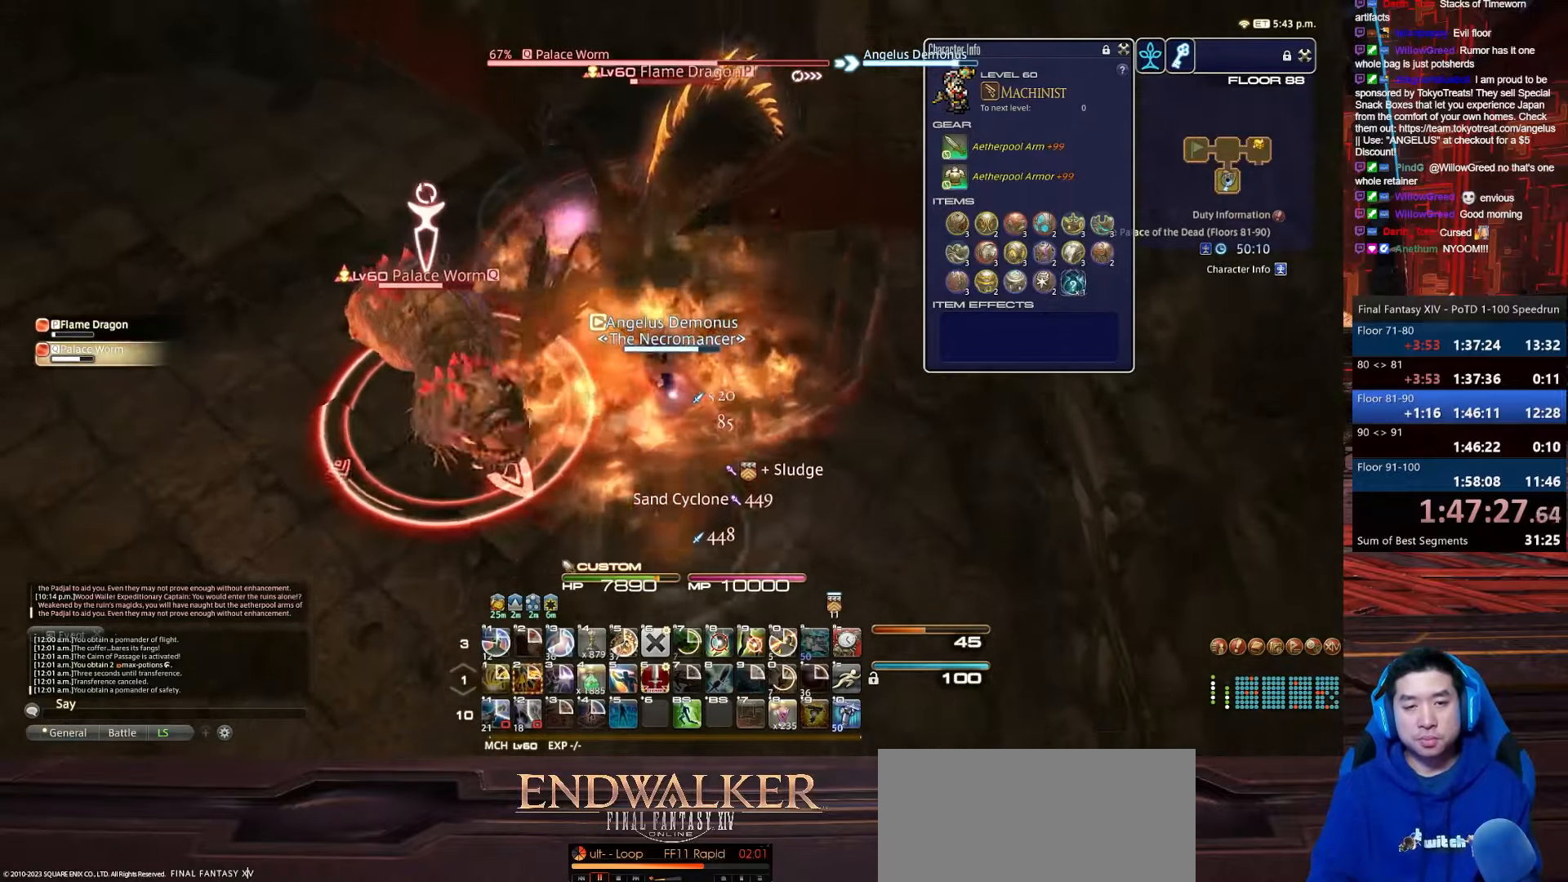
{"keys": ["a", "rbracket", "return", "w"], "events": [[100, "rbracket", "down"], [166, "a", "down"], [233, "tab", "up"]]}
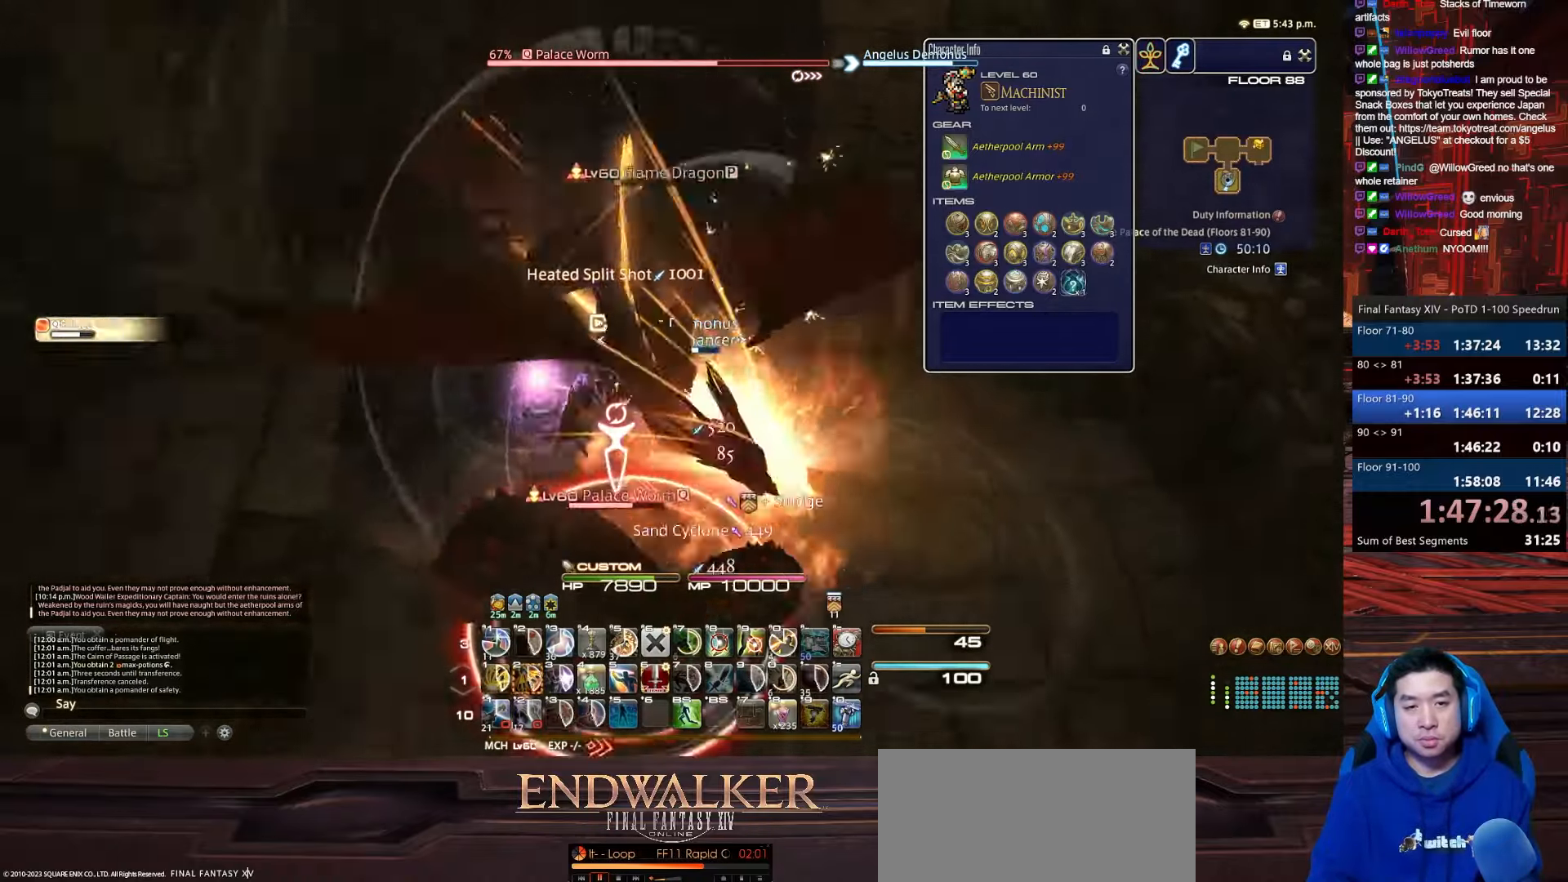
{"keys": ["a", "d", "rbracket", "return", "s"], "events": [[334, "s", "down"], [434, "d", "down"], [501, "w", "up"]]}
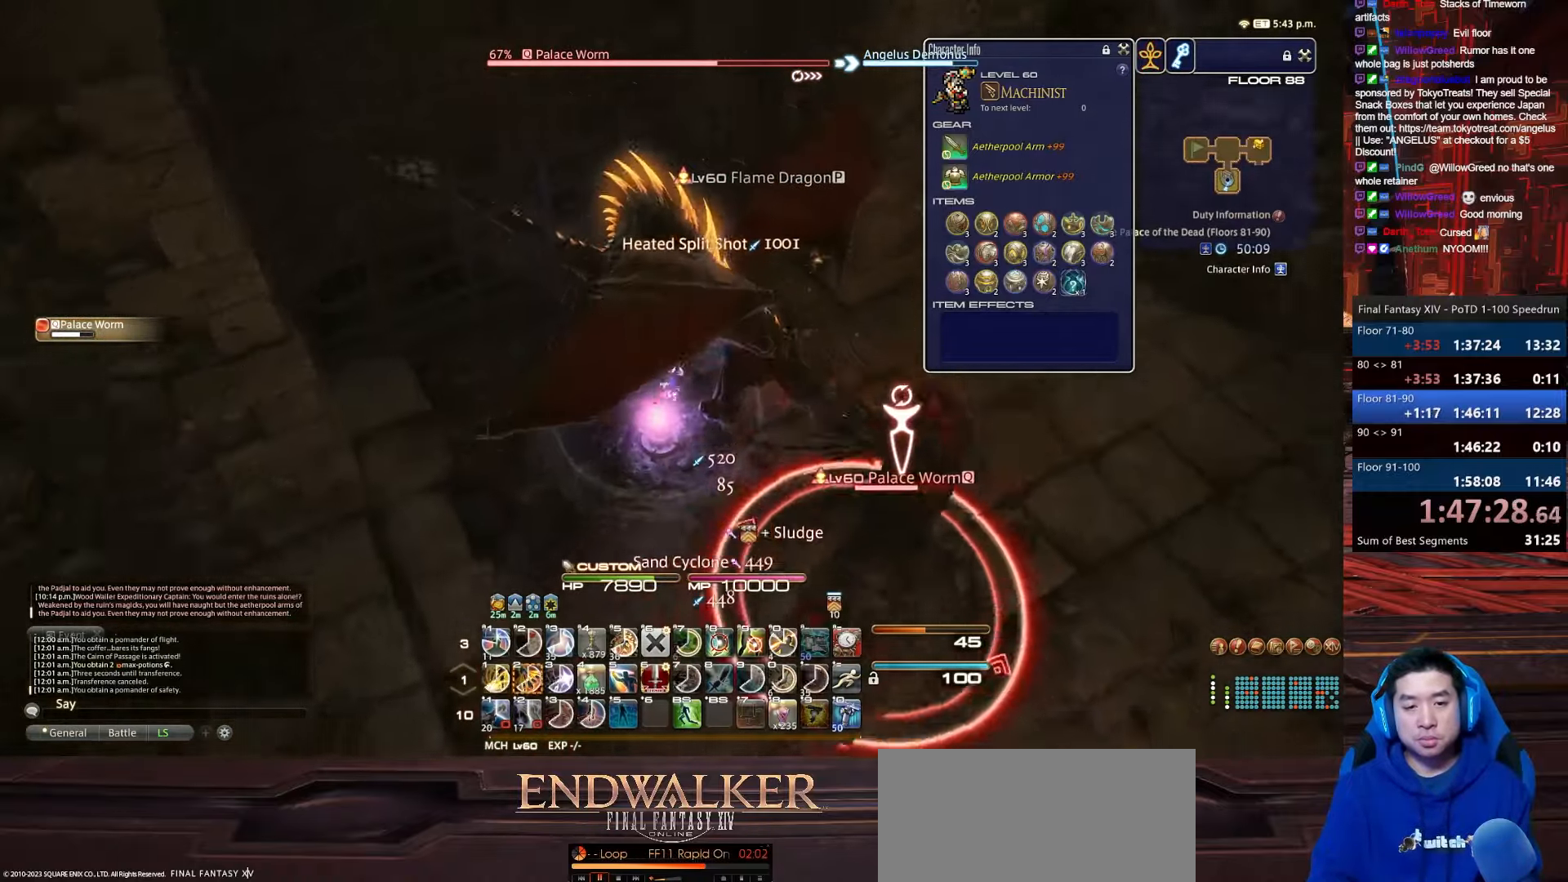
{"keys": ["2", "minus", "rbracket"], "events": [[166, "minus", "down"], [333, "d", "up"], [333, "s", "up"], [367, "a", "up"], [400, "return", "up"], [433, "2", "down"]]}
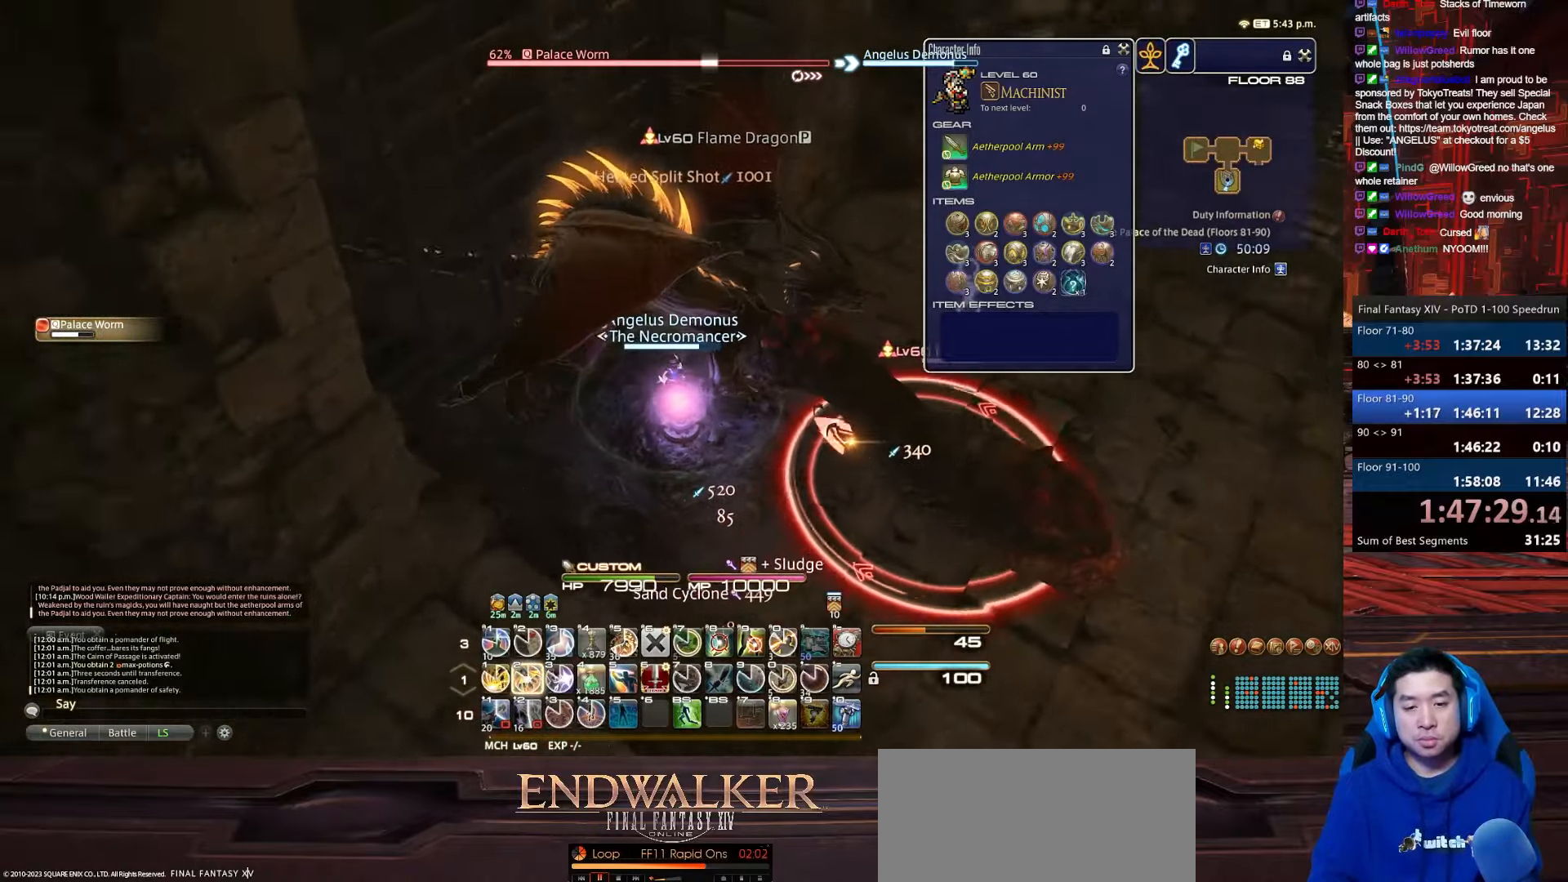
{"keys": ["2", "rbracket", "return"], "events": [[67, "minus", "up"], [234, "return", "down"]]}
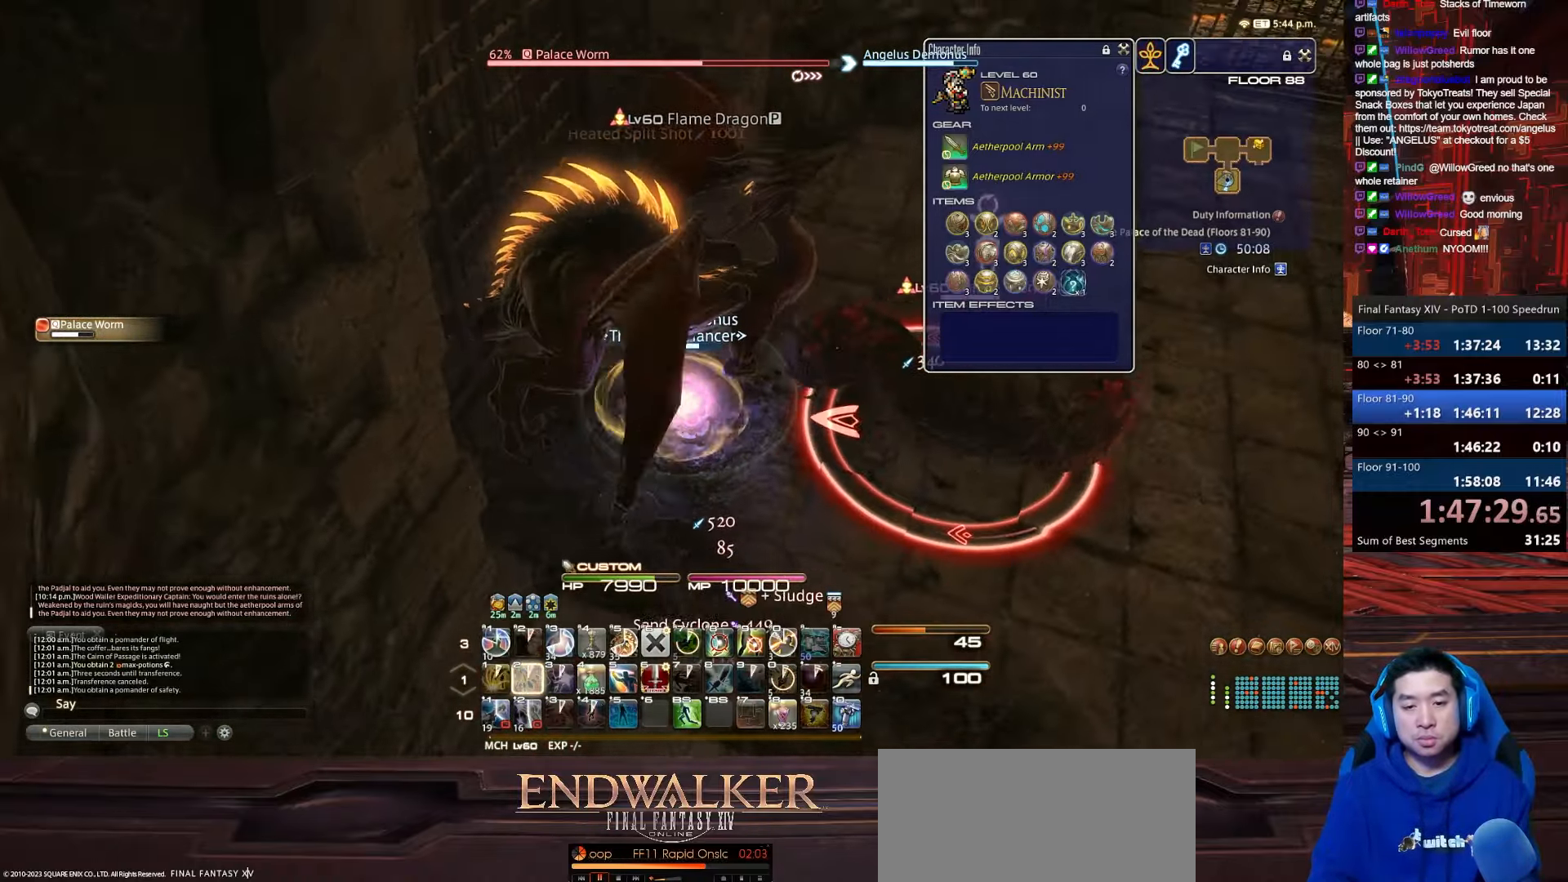
{"keys": ["return"], "events": [[200, "2", "up"], [200, "rbracket", "up"]]}
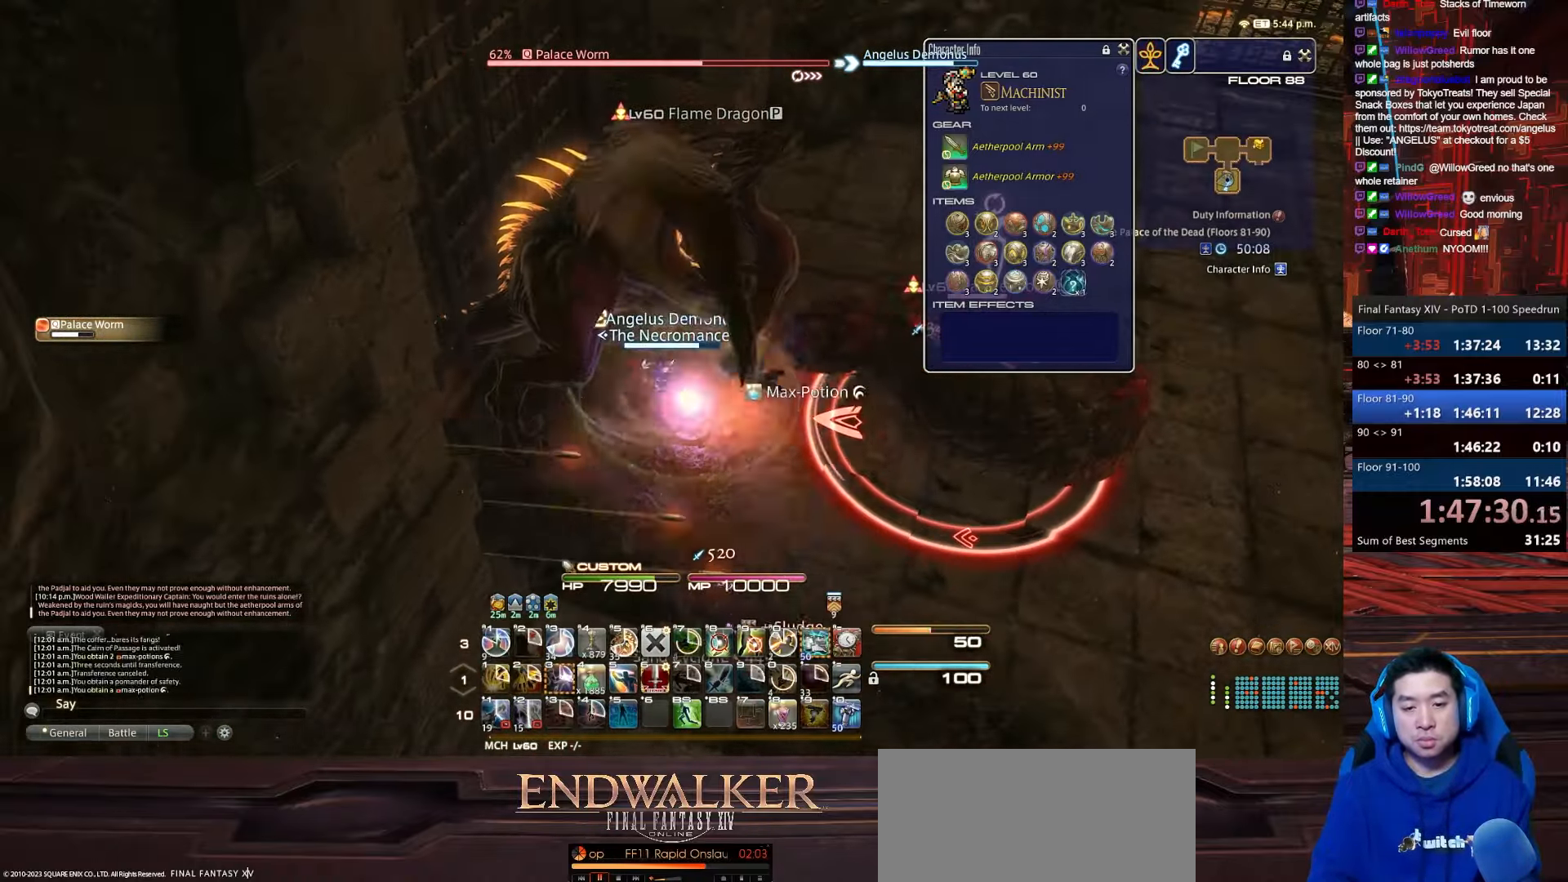
{"keys": ["d", "return"], "events": [[66, "s", "down"], [99, "d", "down"], [500, "s", "up"]]}
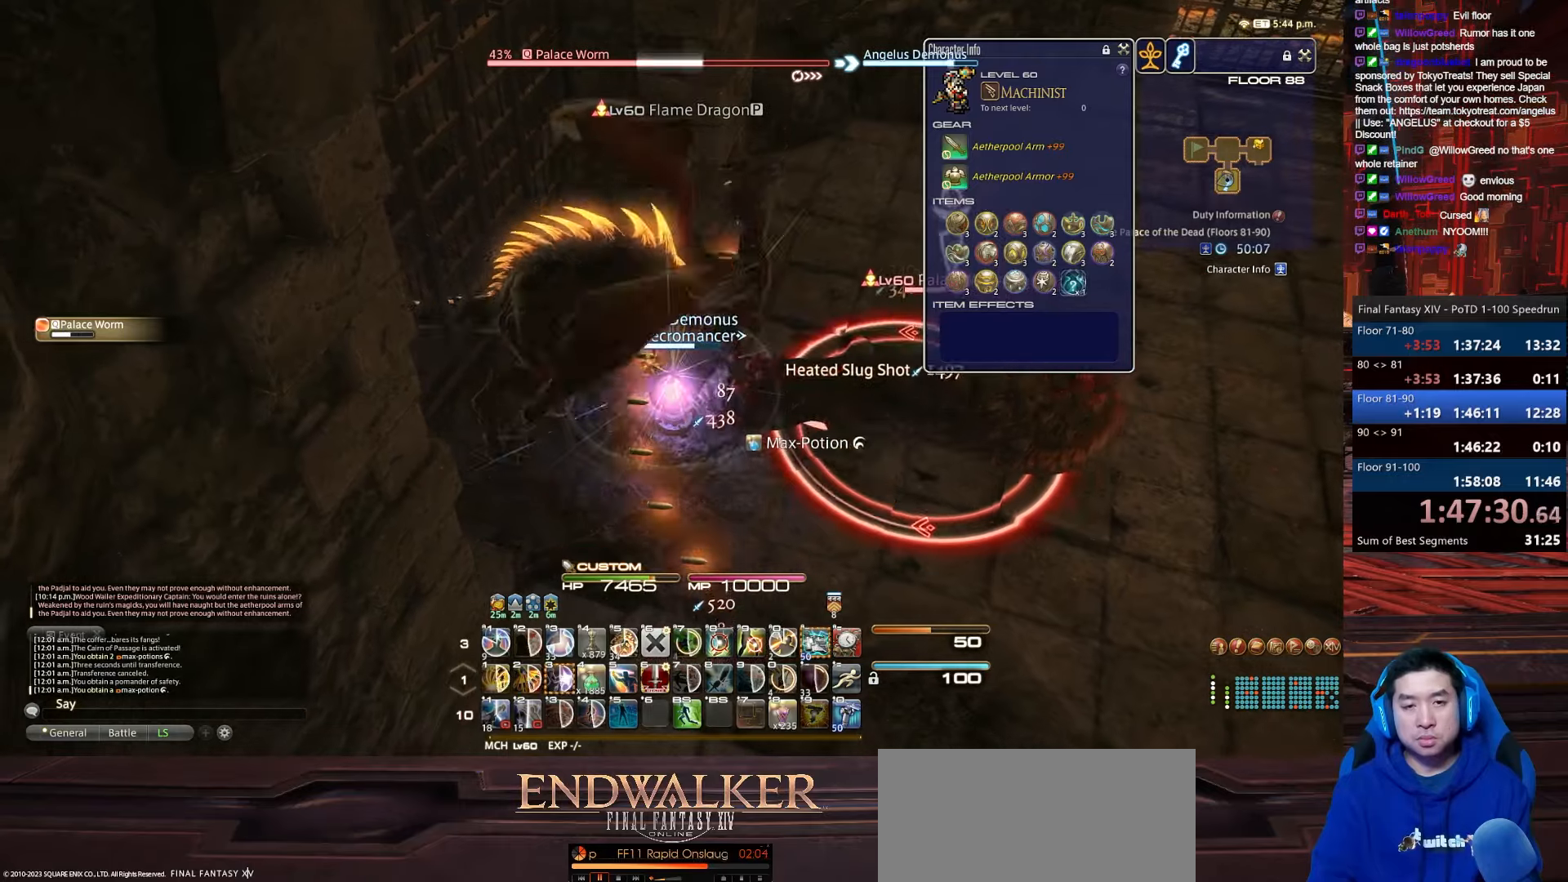
{"keys": [], "events": [[67, "d", "up"], [434, "return", "up"]]}
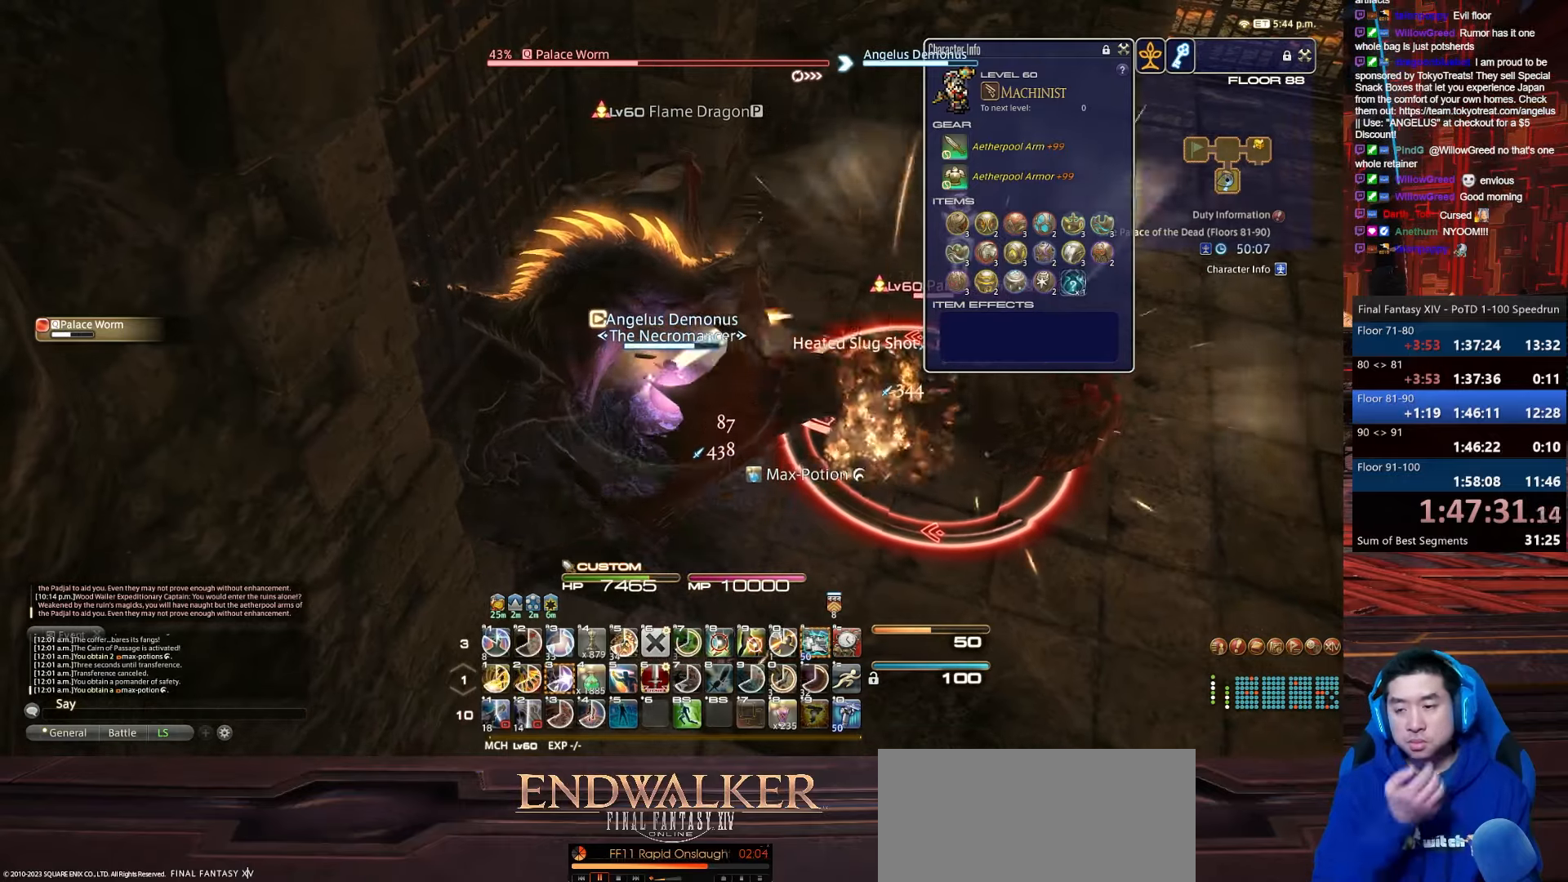
{"keys": ["3"], "events": [[501, "3", "down"]]}
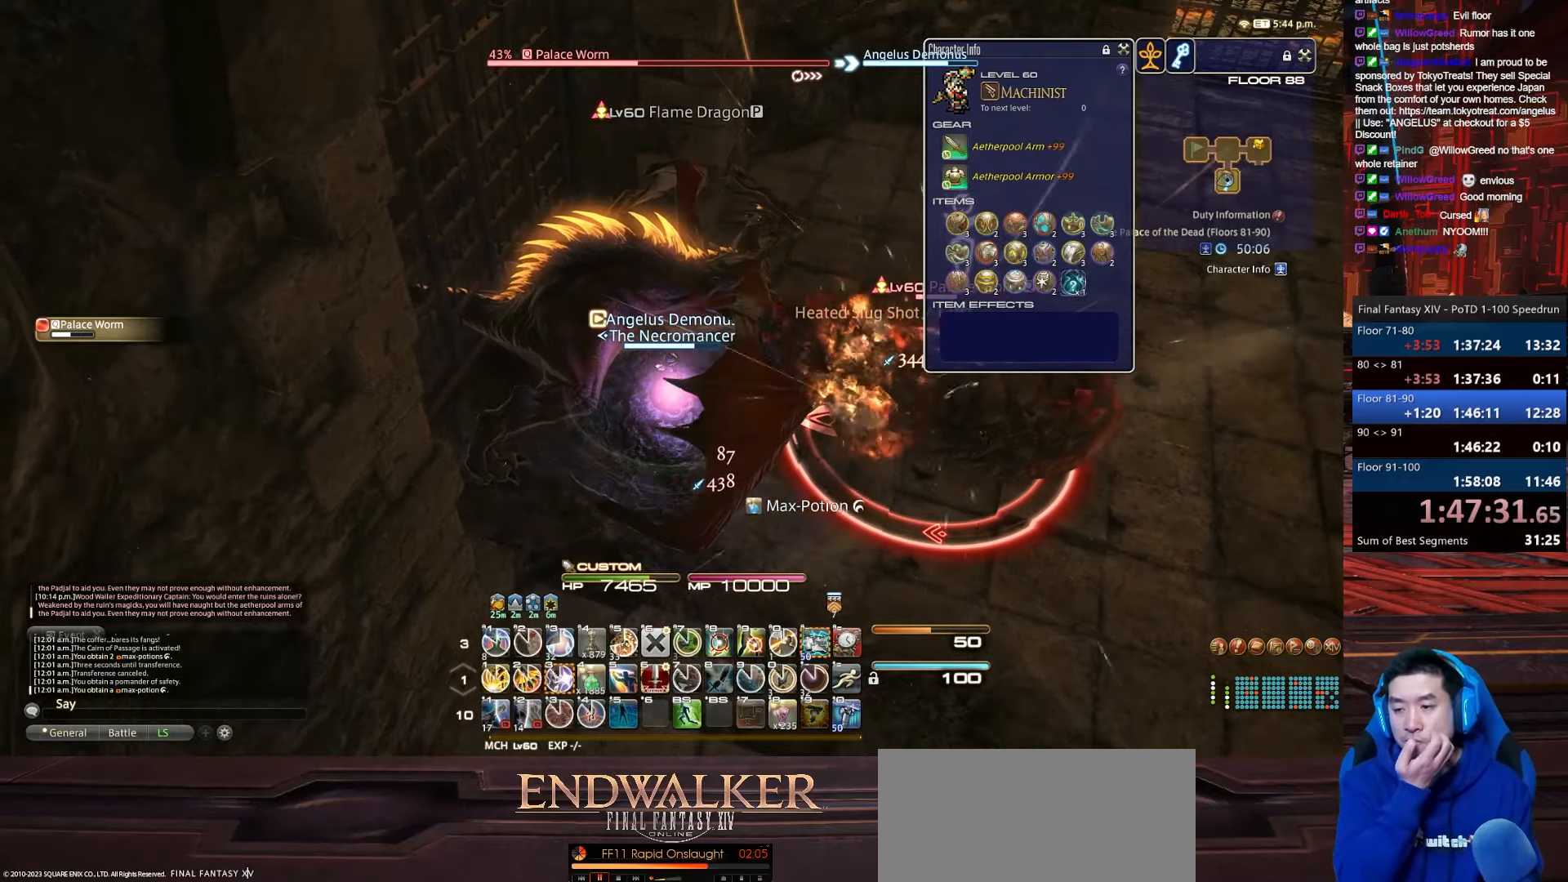
{"keys": ["3", "d"], "events": [[267, "d", "down"]]}
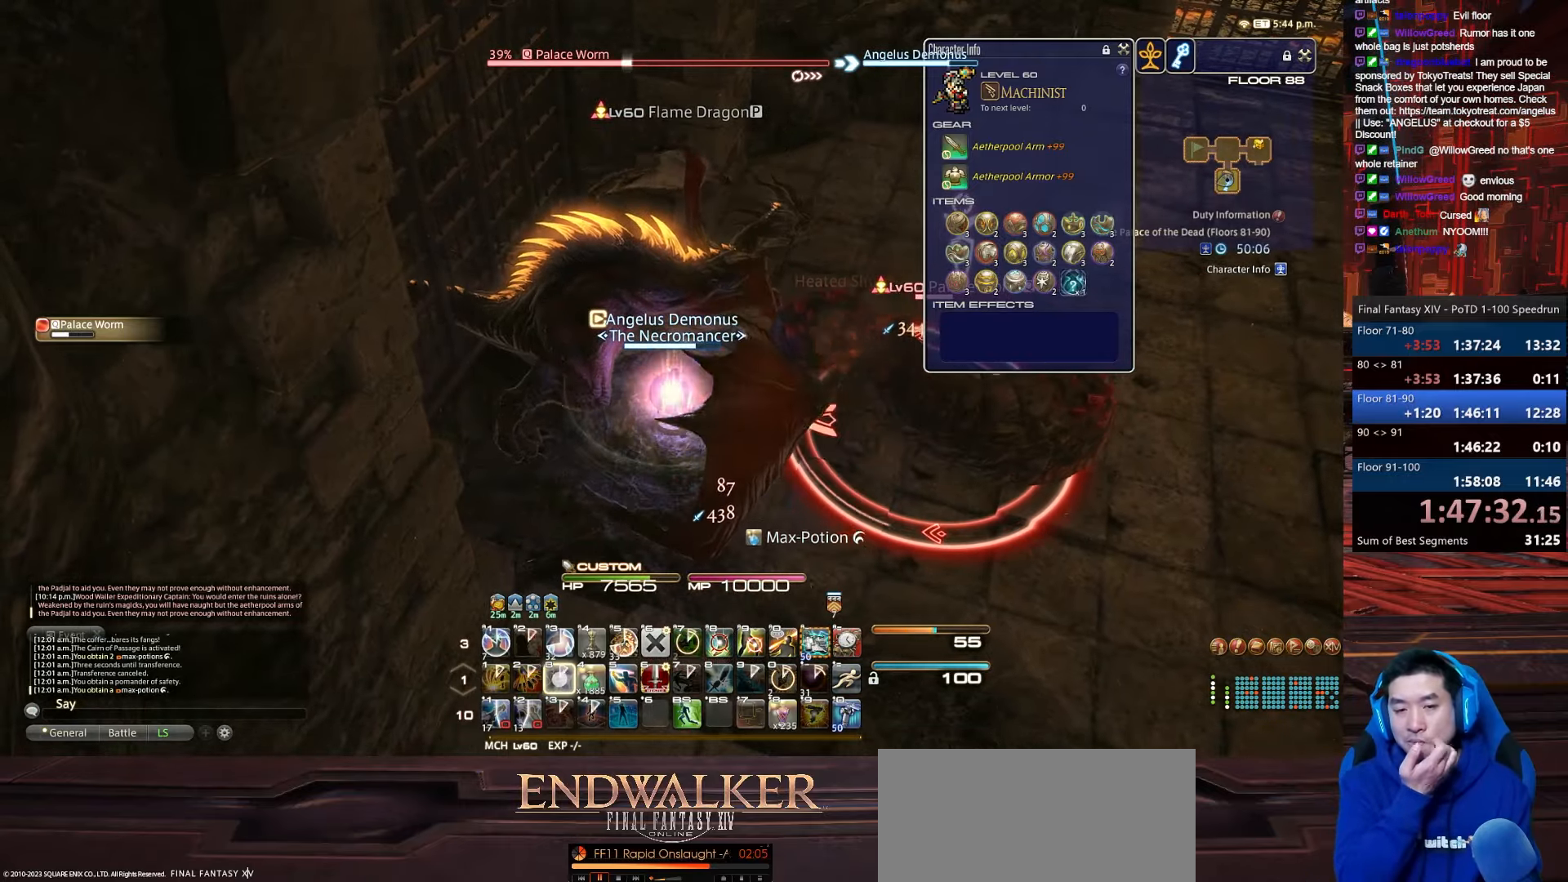
{"keys": ["3"], "events": [[100, "d", "up"]]}
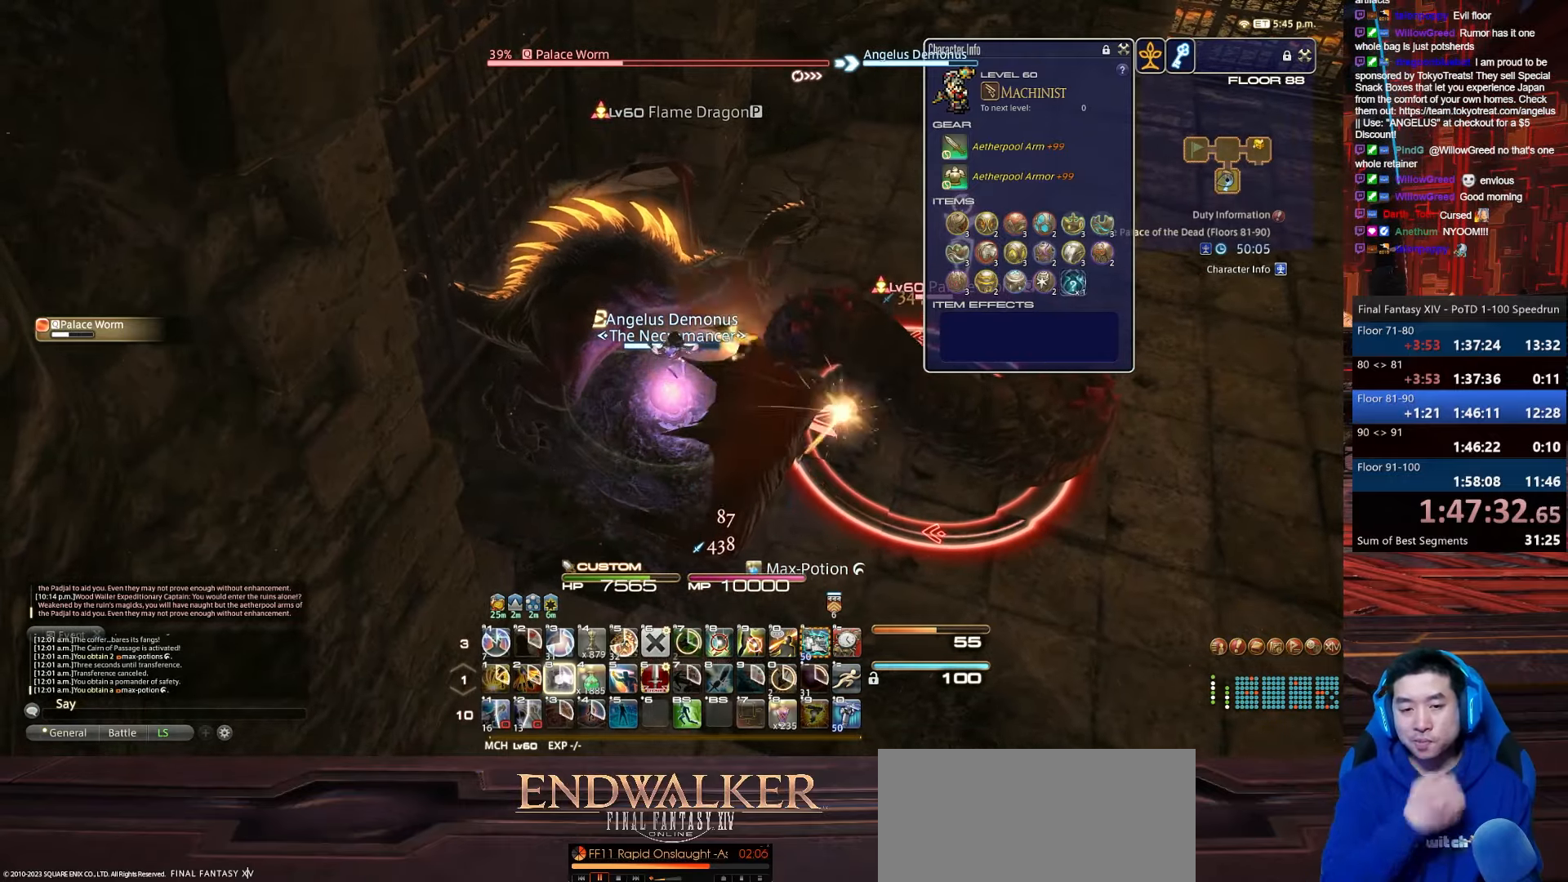
{"keys": [], "events": [[367, "3", "up"]]}
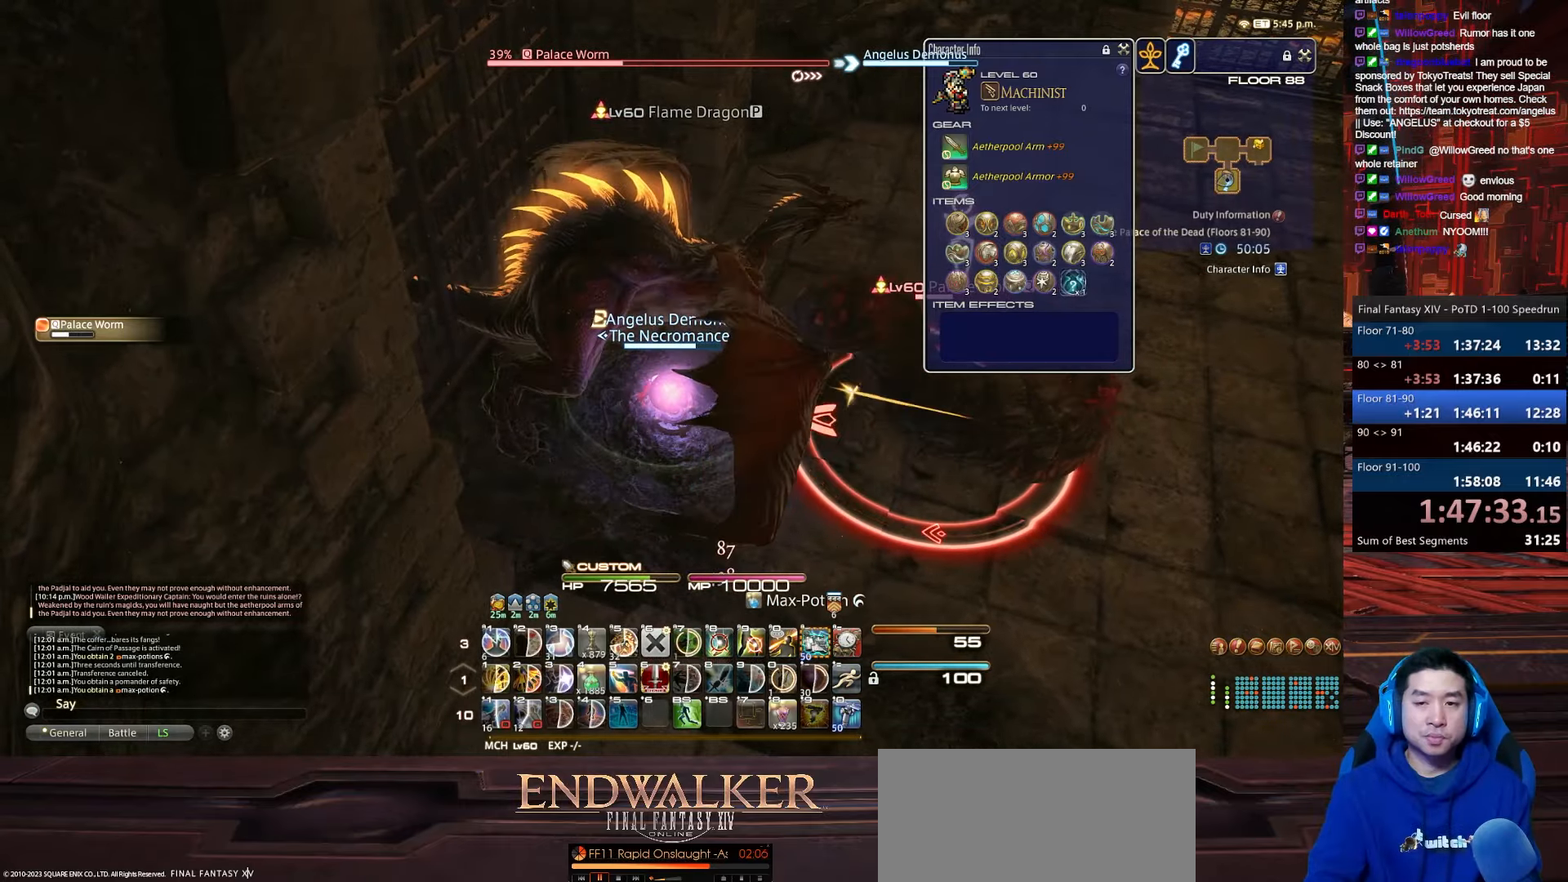
{"keys": ["minus", "p", "return"], "events": [[67, "p", "down"], [200, "minus", "down"], [367, "return", "down"]]}
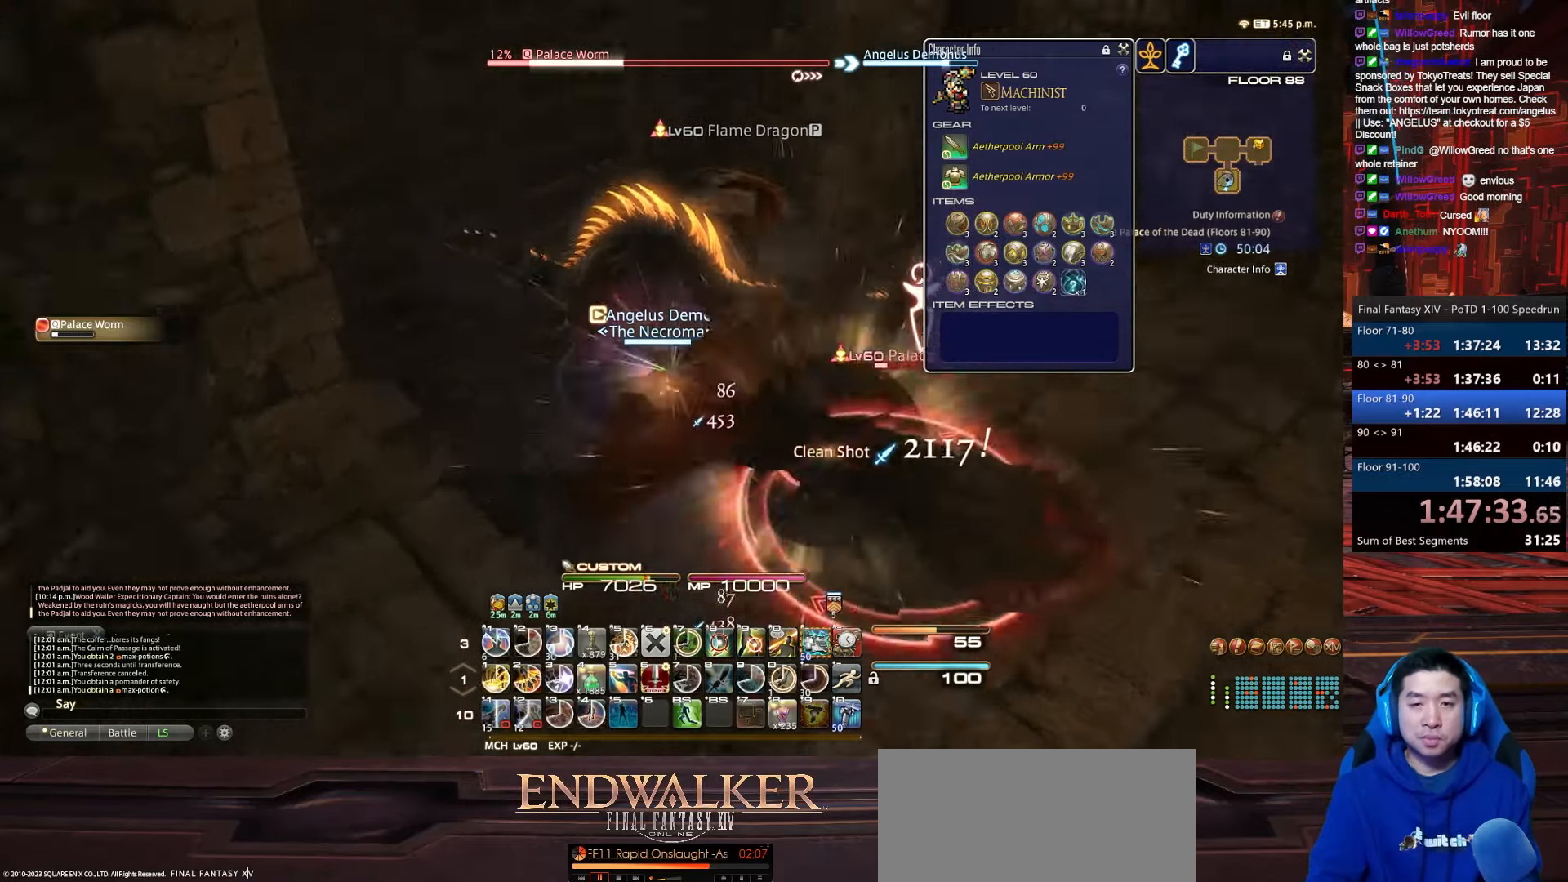
{"keys": ["0", "p", "return"], "events": [[300, "minus", "up"], [400, "0", "down"]]}
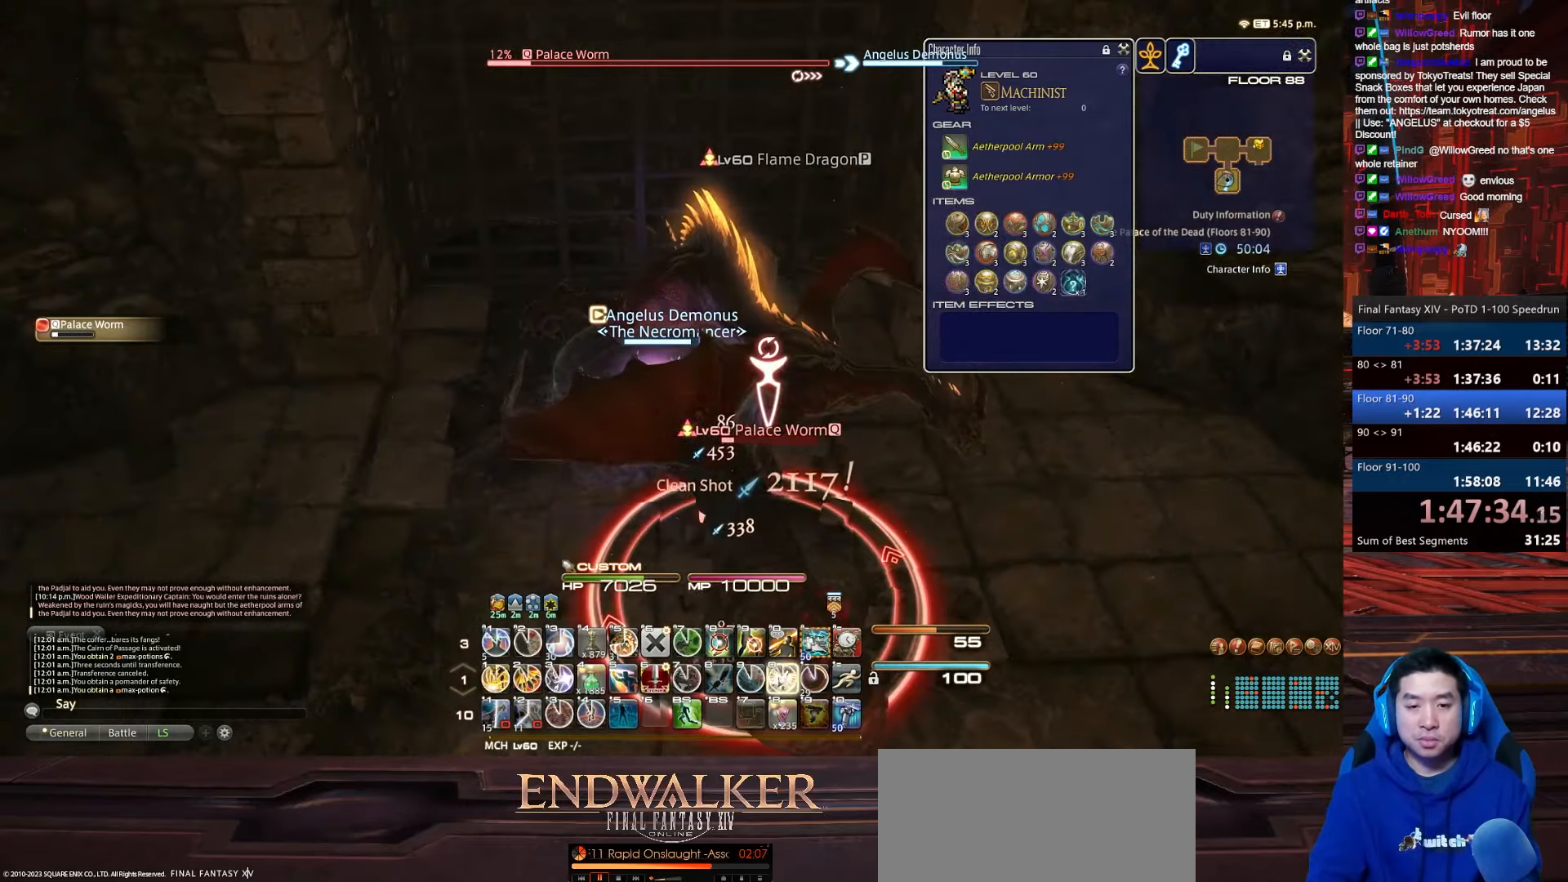
{"keys": ["0"], "events": [[67, "p", "up"], [67, "return", "up"]]}
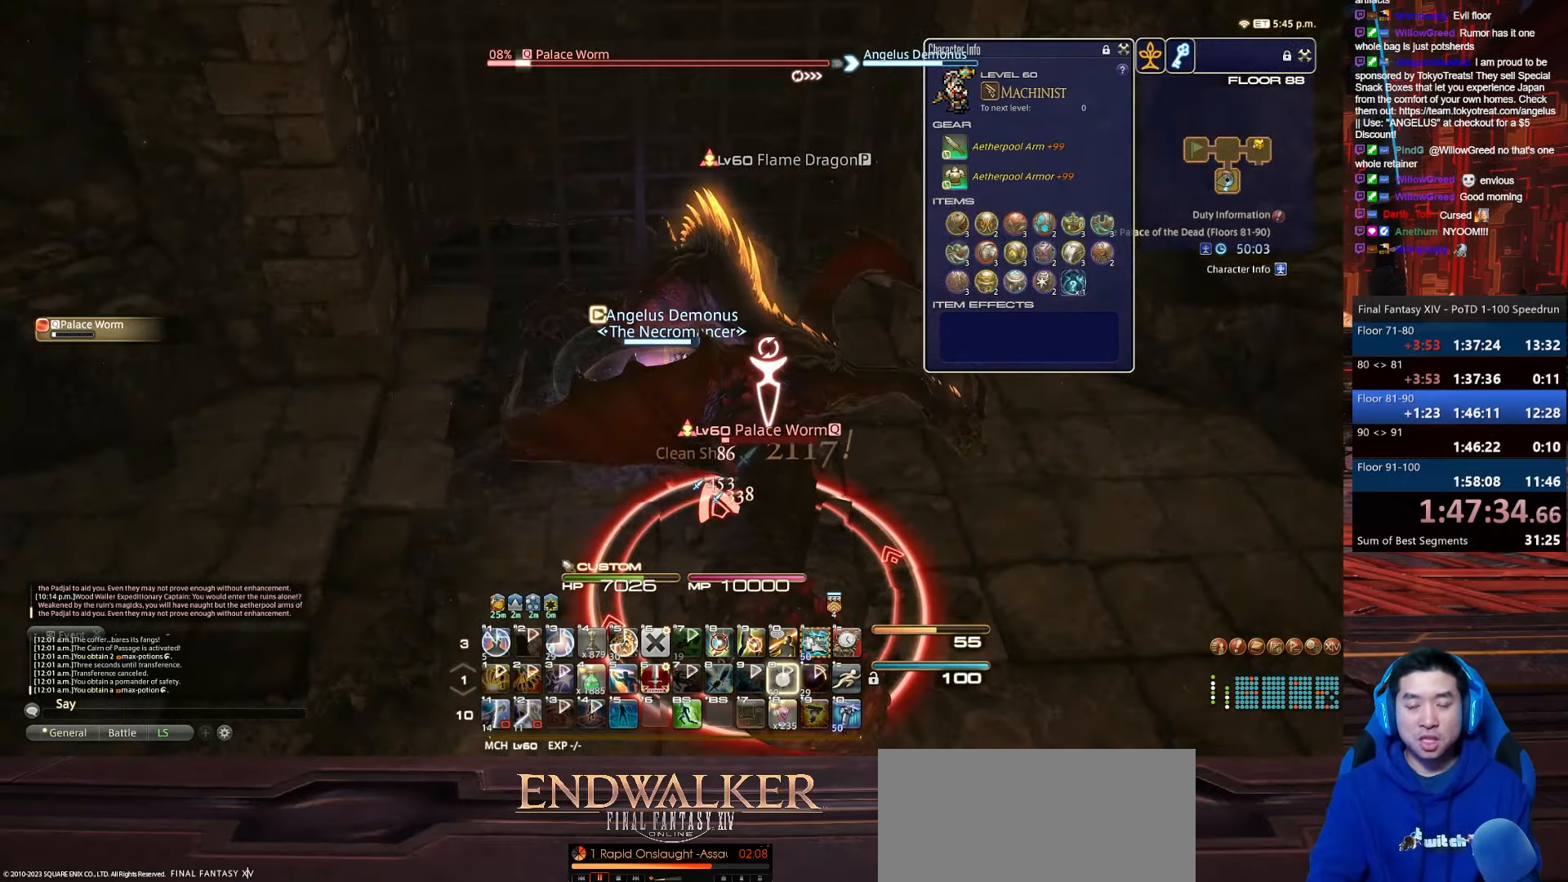
{"keys": ["p", "return"], "events": [[67, "p", "down"], [133, "return", "down"], [267, "0", "up"]]}
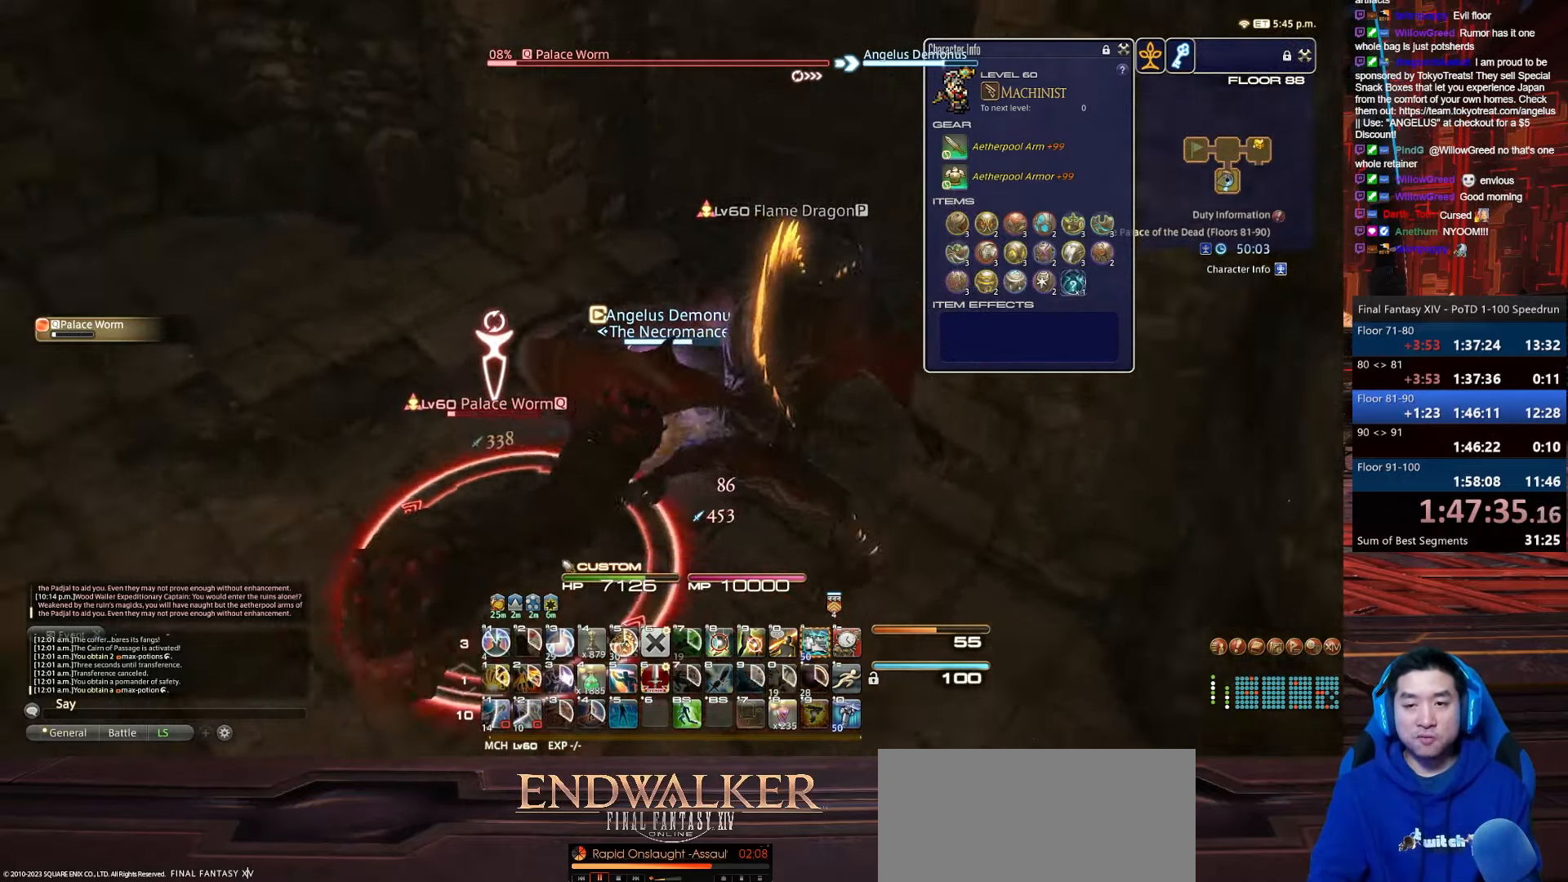
{"keys": ["f4", "p"], "events": [[67, "return", "up"], [367, "f4", "down"]]}
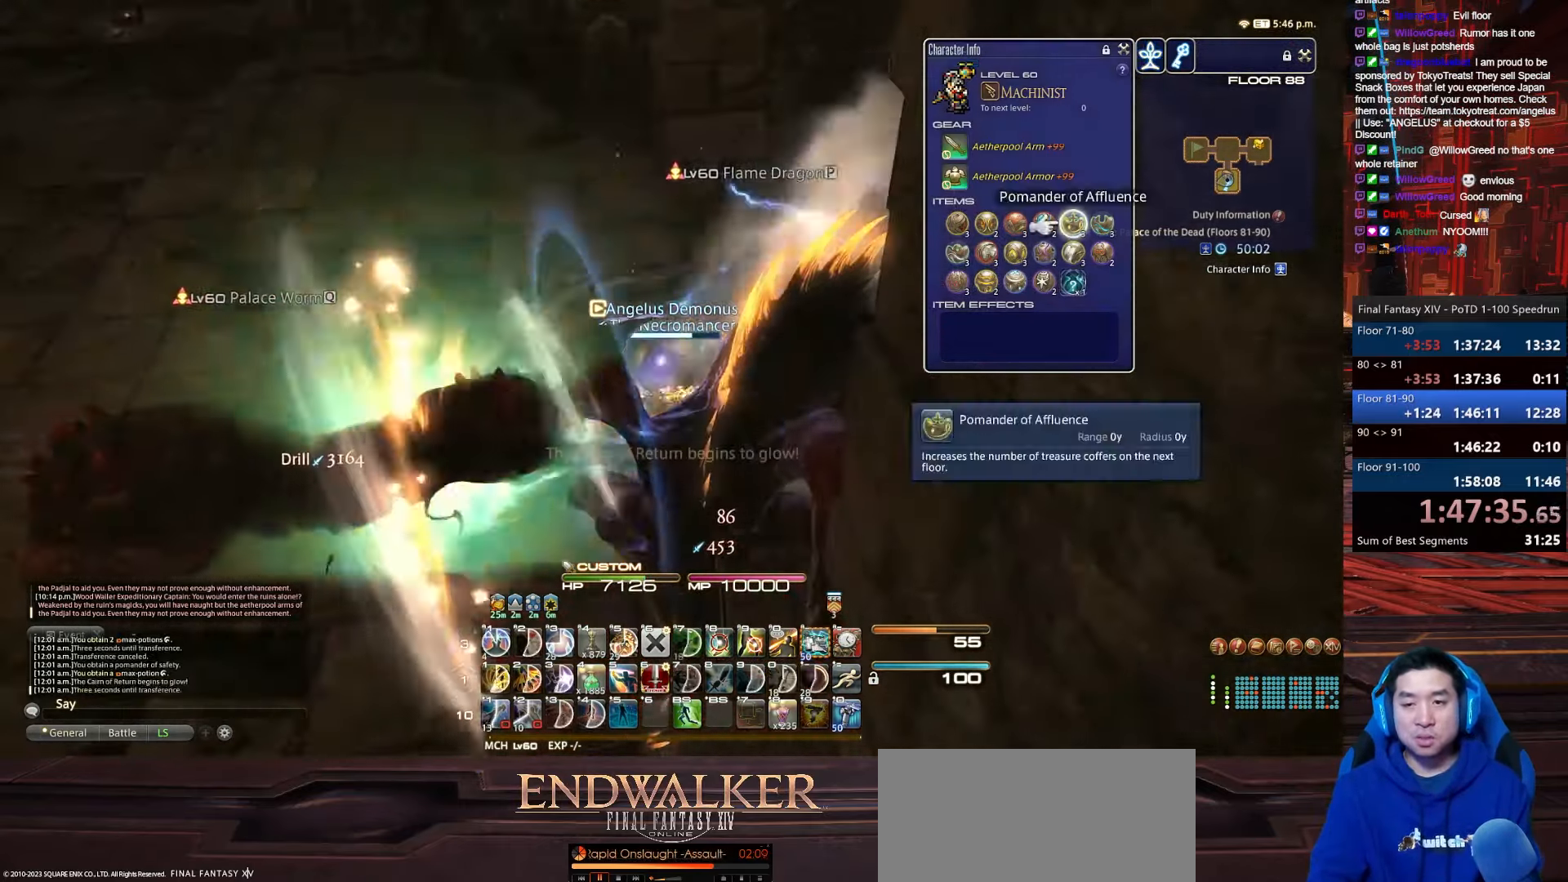
{"keys": ["e", "p", "return", "space"], "events": [[100, "p", "up"], [200, "e", "down"], [300, "f4", "up"], [300, "return", "down"], [400, "space", "down"], [467, "p", "down"]]}